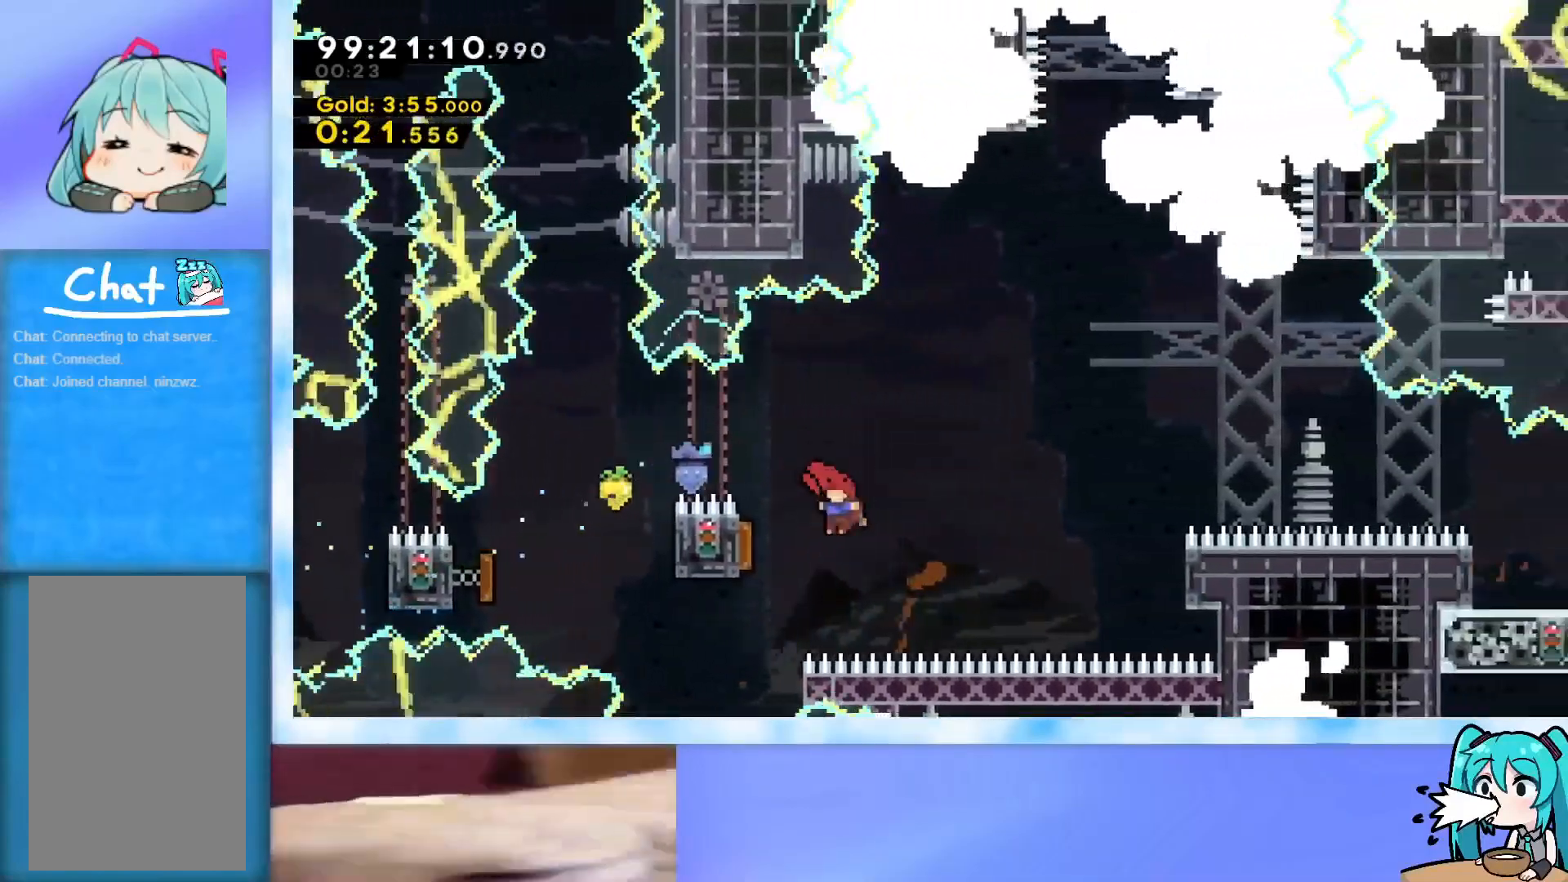
Gameplay with keyboard; each line is a JSON object with the keys held at the frame after it. "events" lists presses ("down") and releases ("up") of "dash", "demo", "down", "grab", "j2", "jump", "left", "pause", "right" and "up" between this image and that frame as [ms after this image, input, new state], when the widget could be followed in between. No other keys are recorded. Mouse input is not recorded. Key names are as the overlay labels them; some are game actions (e.g. jump) rather than physical keys.
{"keys": ["grab", "right"], "events": [[50, "dash", "down"], [133, "dash", "up"], [234, "grab", "down"], [234, "left", "up"], [234, "right", "down"]]}
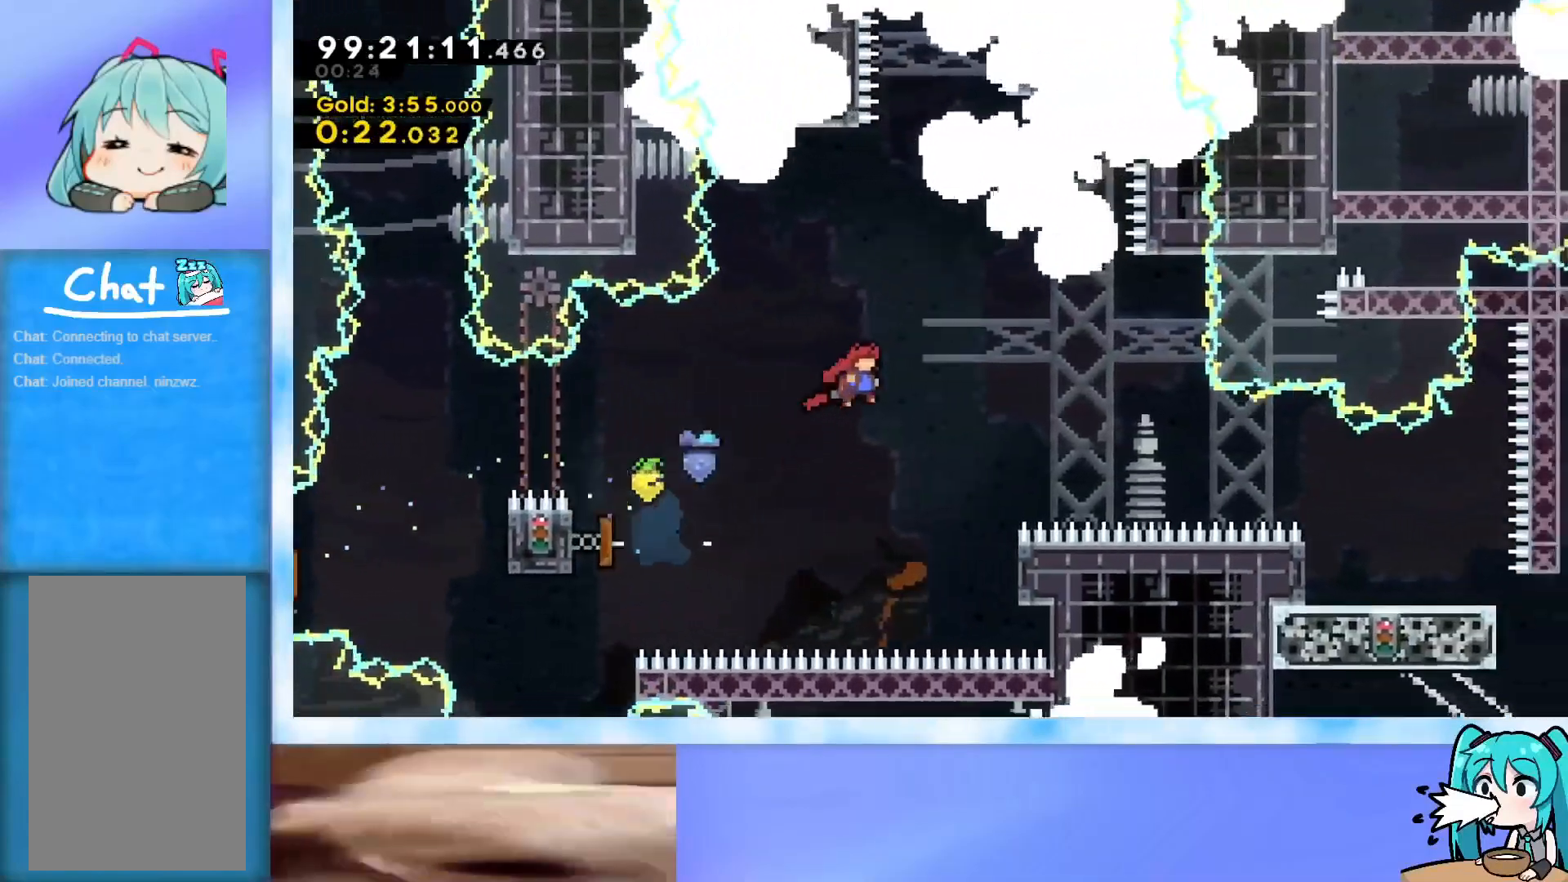
{"keys": ["grab", "right", "up"], "events": [[151, "right", "up"], [301, "up", "down"], [351, "right", "down"]]}
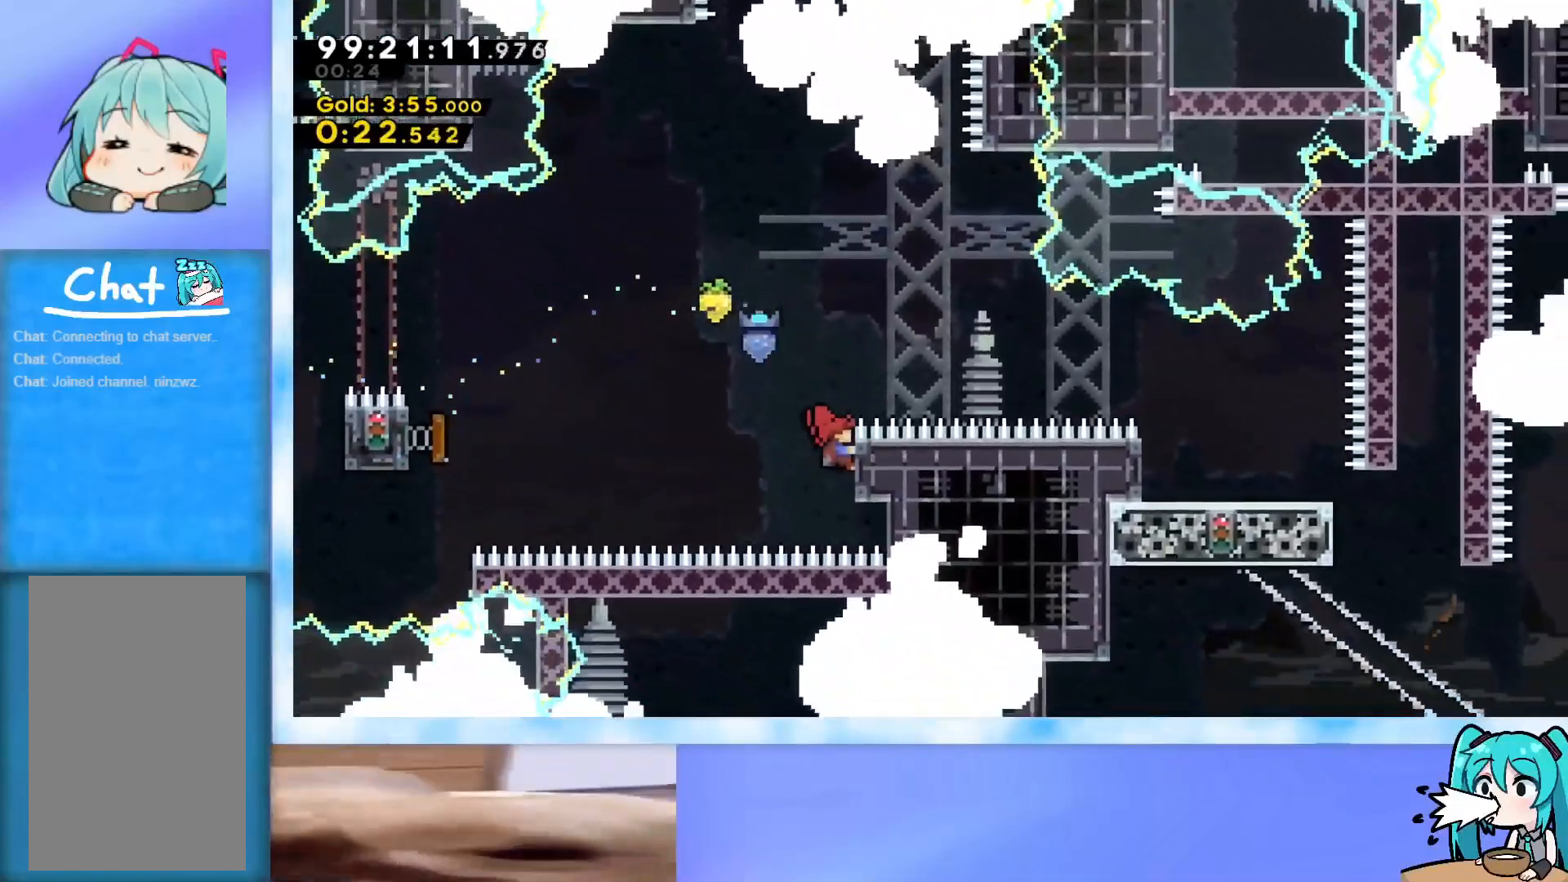
{"keys": ["right"], "events": [[267, "jump", "down"], [500, "grab", "up"], [500, "jump", "up"], [500, "up", "up"]]}
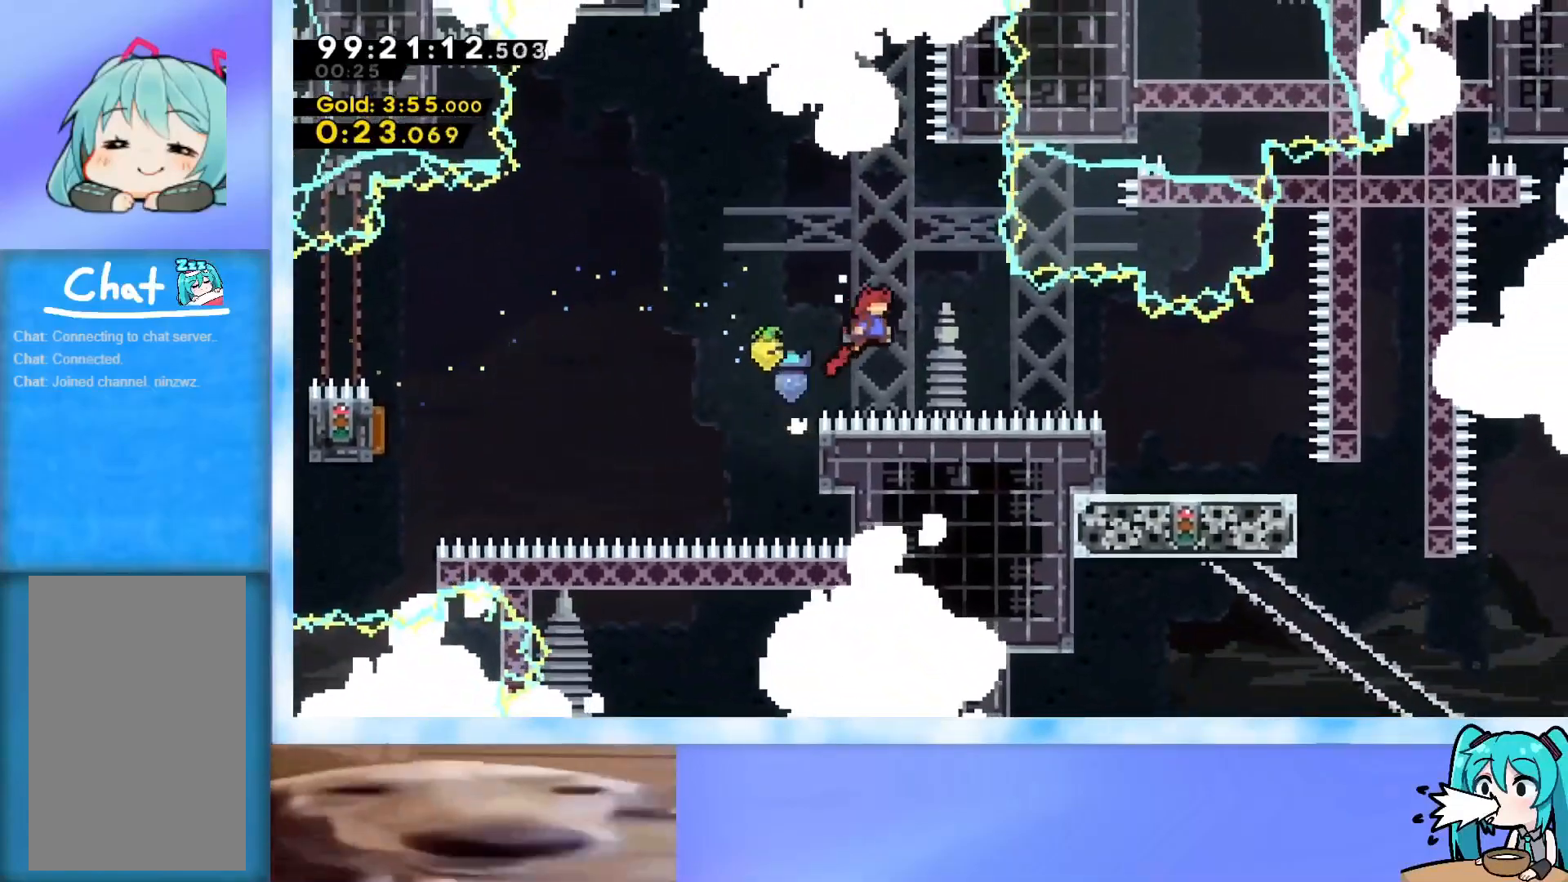
{"keys": [], "events": [[51, "right", "up"], [184, "right", "down"], [234, "dash", "down"], [334, "dash", "up"], [468, "right", "up"]]}
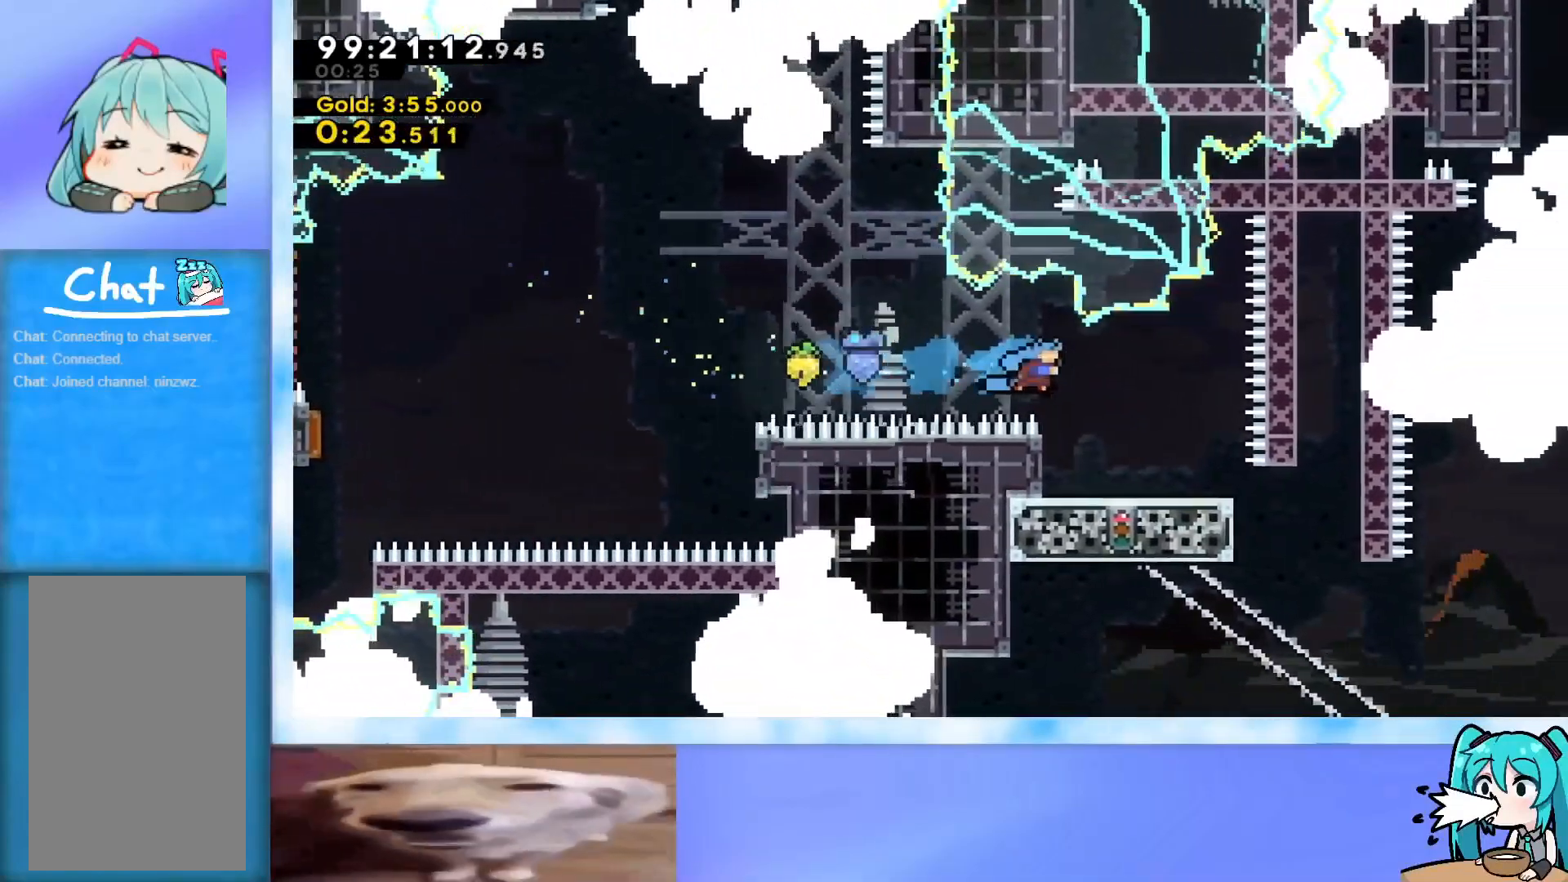
{"keys": ["down"], "events": [[501, "down", "down"]]}
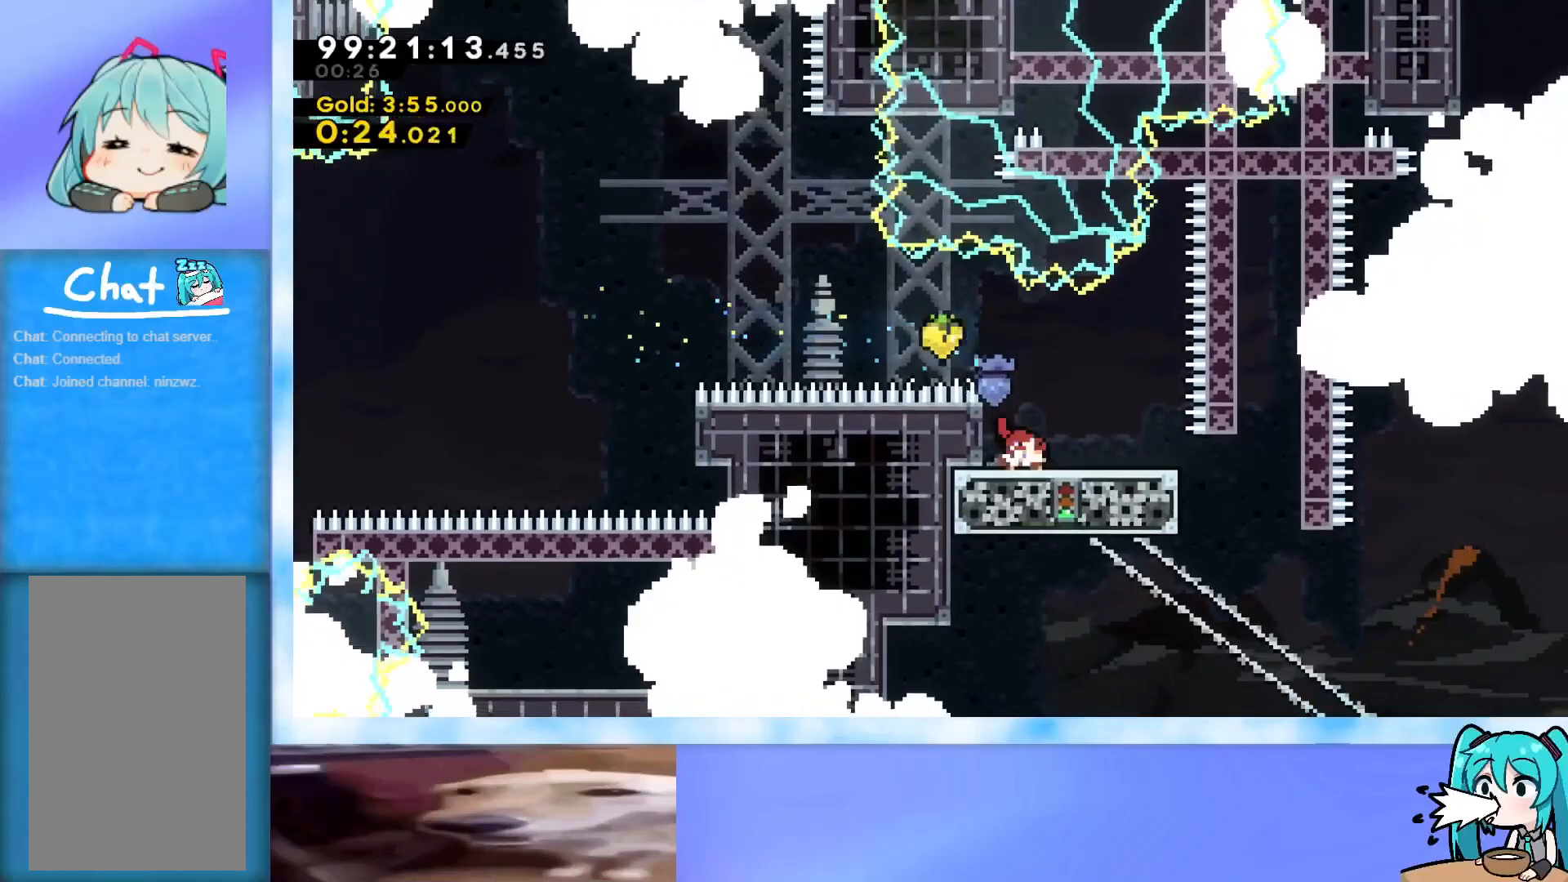
{"keys": ["down"], "events": [[50, "down", "up"], [100, "down", "down"], [150, "down", "up"], [233, "down", "down"], [283, "down", "up"], [333, "down", "down"], [383, "down", "up"], [467, "down", "down"]]}
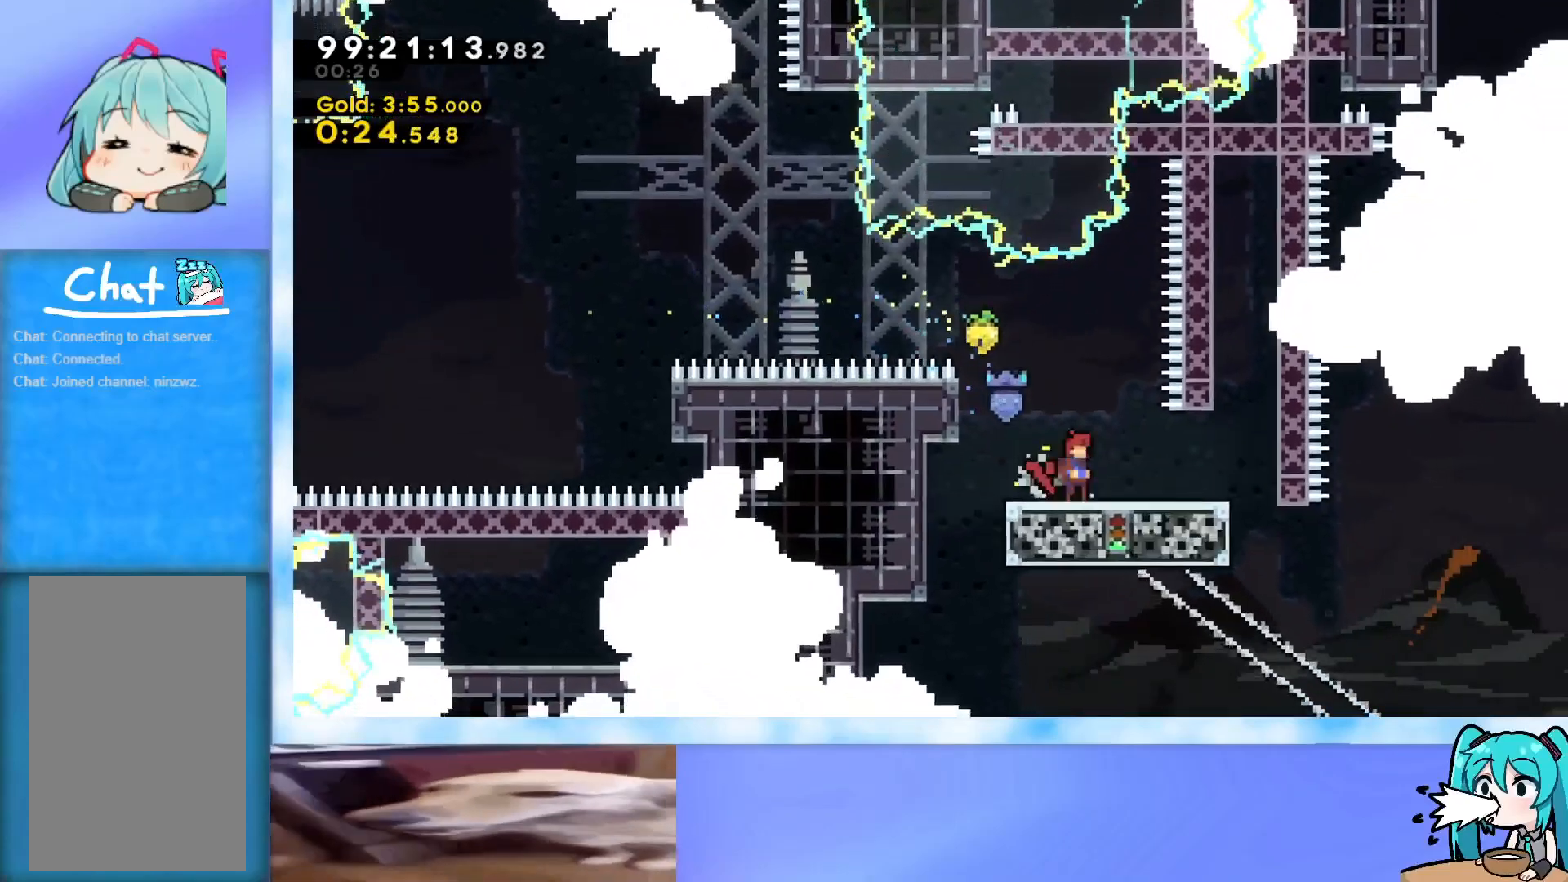
{"keys": ["down"], "events": [[17, "down", "up"], [67, "down", "down"], [117, "down", "up"], [150, "down", "down"], [200, "down", "up"], [434, "down", "down"]]}
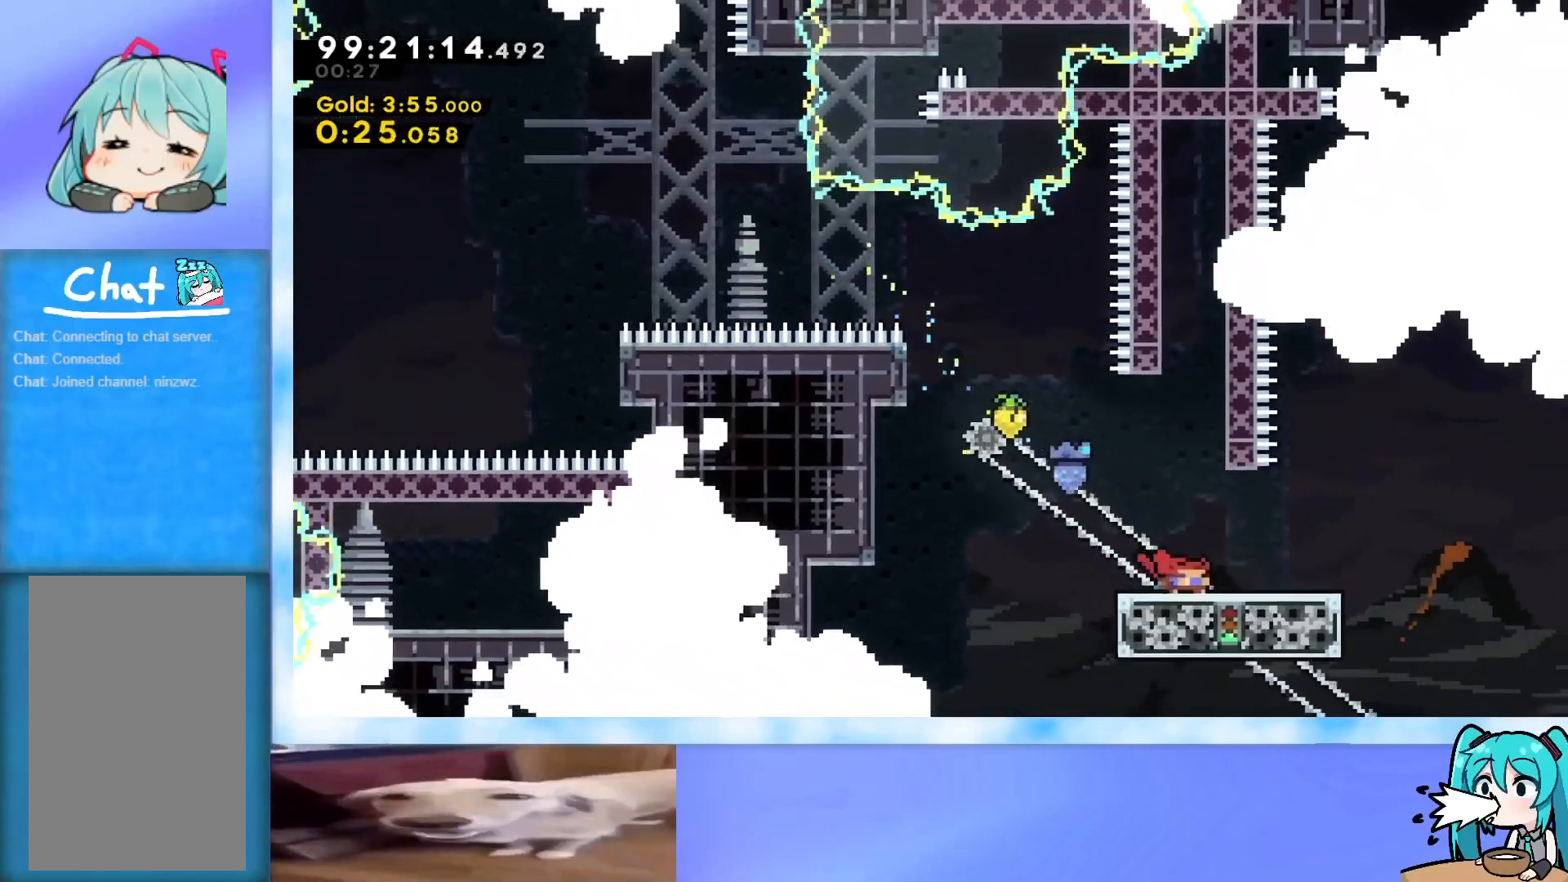
{"keys": ["down", "right"], "events": [[133, "right", "down"]]}
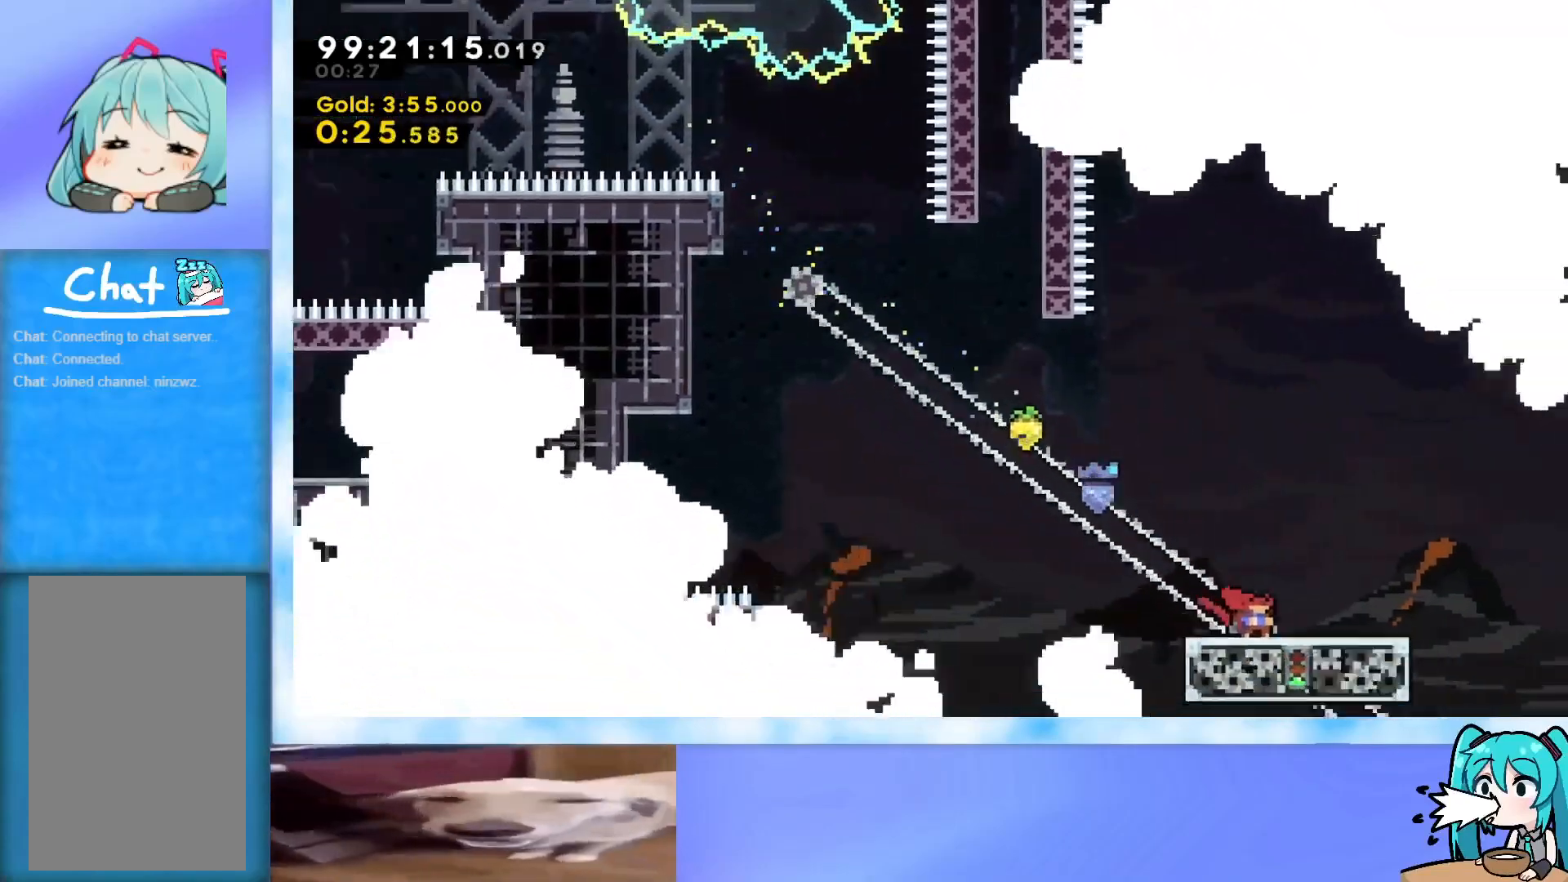
{"keys": ["down", "right"], "events": []}
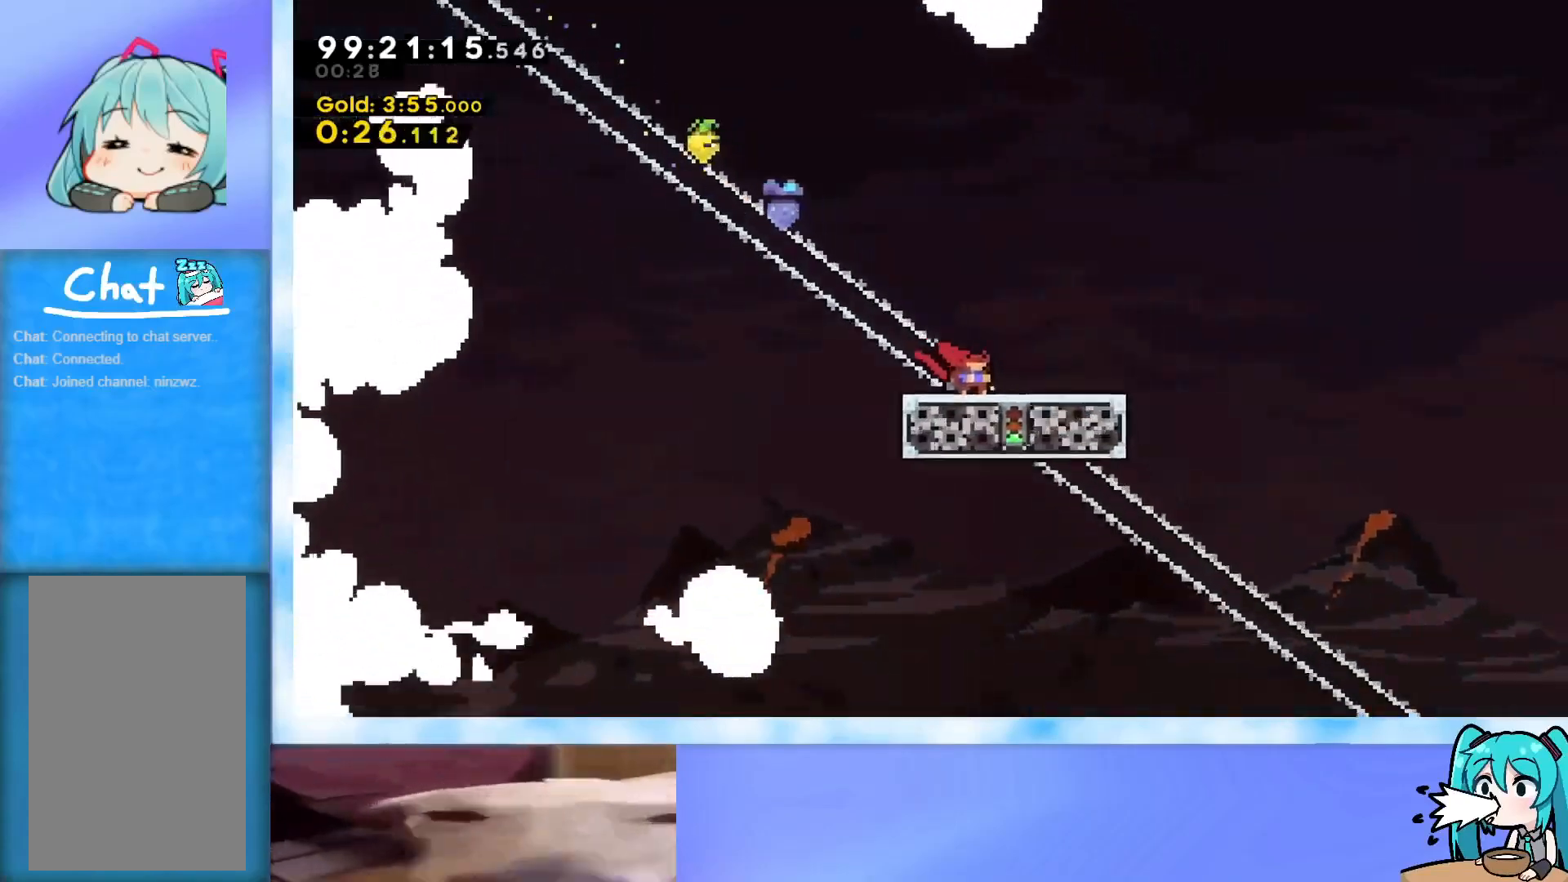
{"keys": ["down", "right"], "events": []}
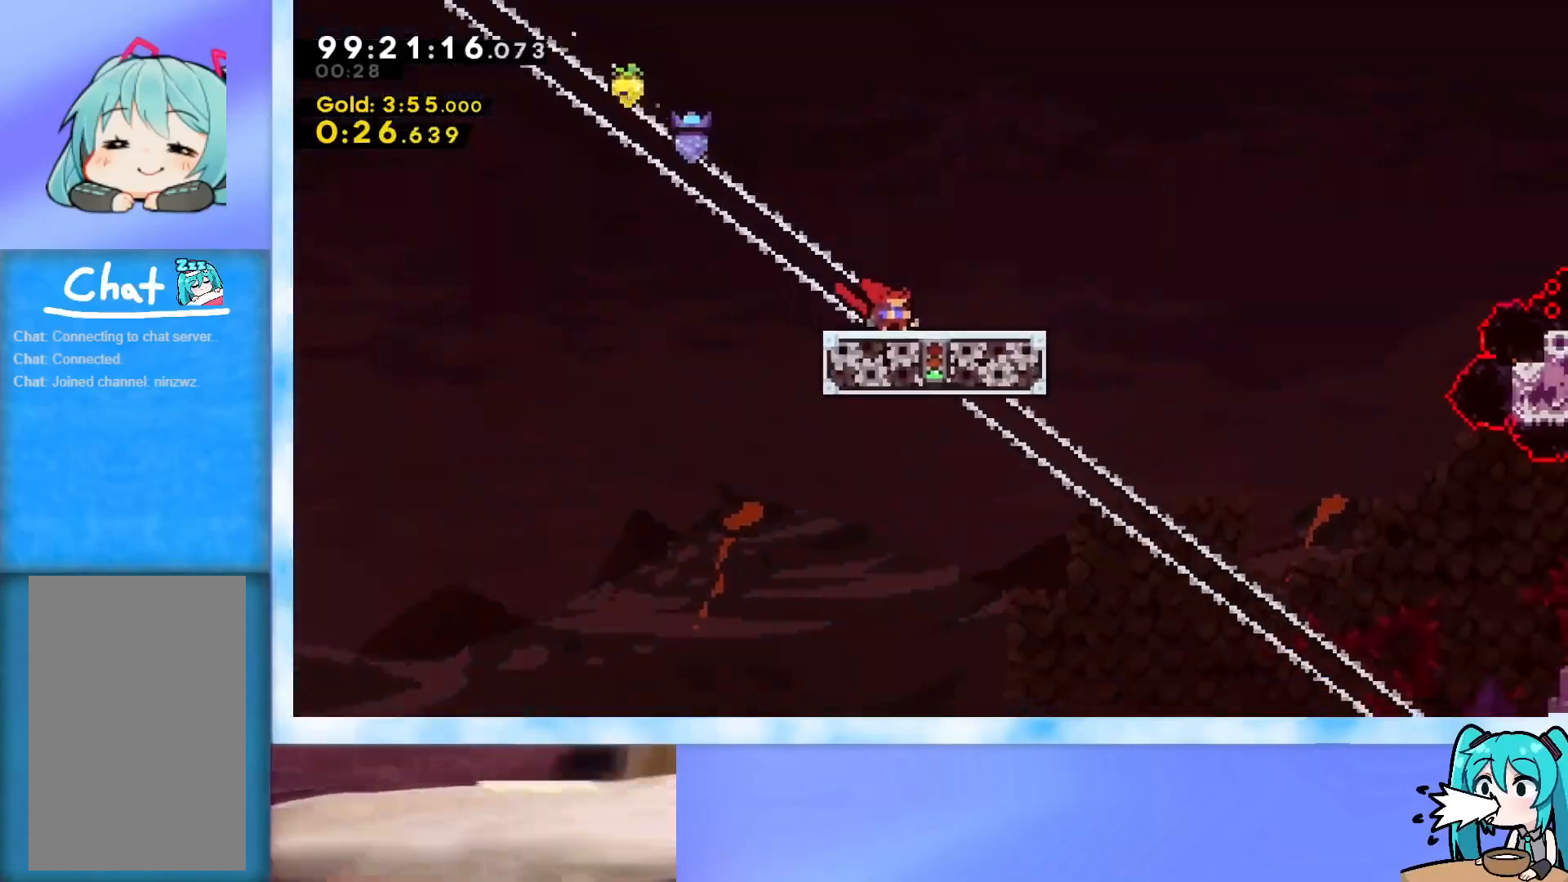
{"keys": ["dash", "down", "right"], "events": [[434, "dash", "down"]]}
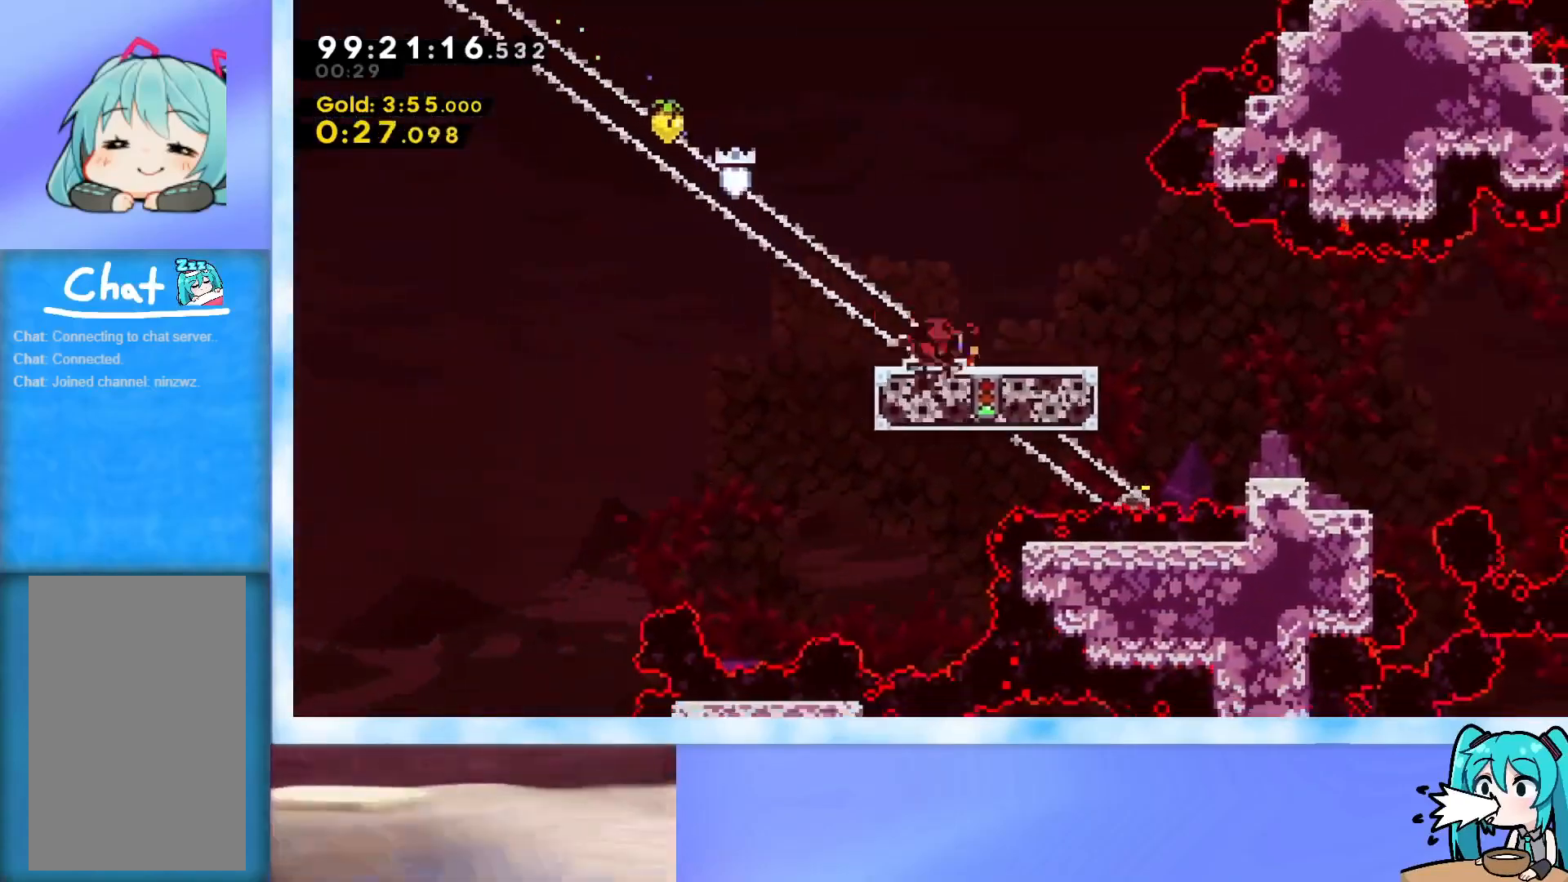
{"keys": ["grab", "jump", "right", "up"], "events": [[33, "down", "up"], [83, "dash", "up"], [133, "jump", "down"], [267, "grab", "down"], [267, "up", "down"]]}
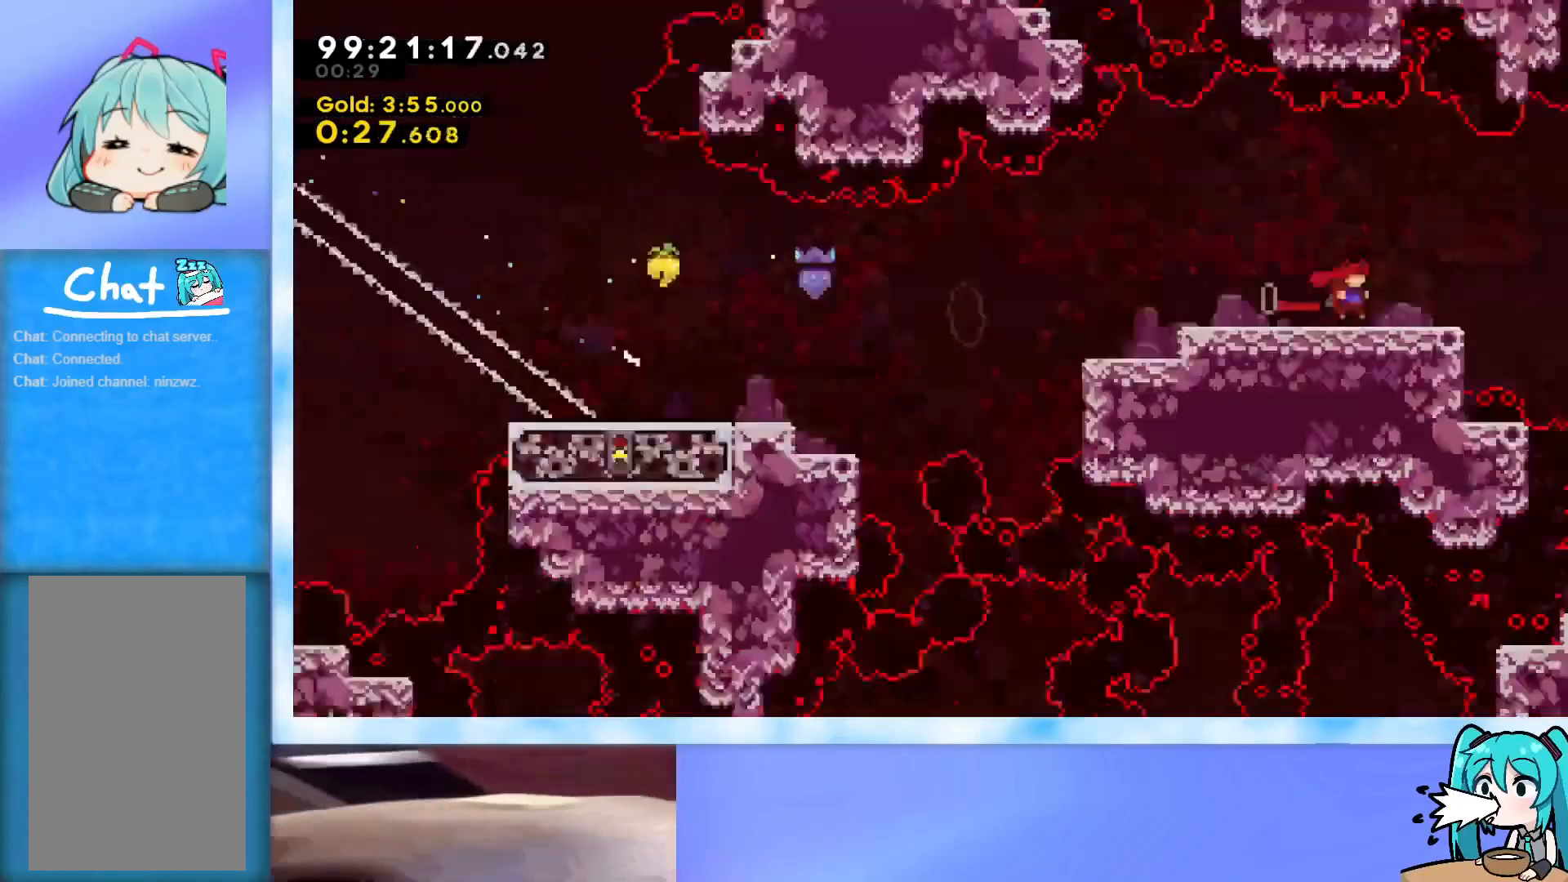
{"keys": ["grab", "jump", "right", "up"], "events": []}
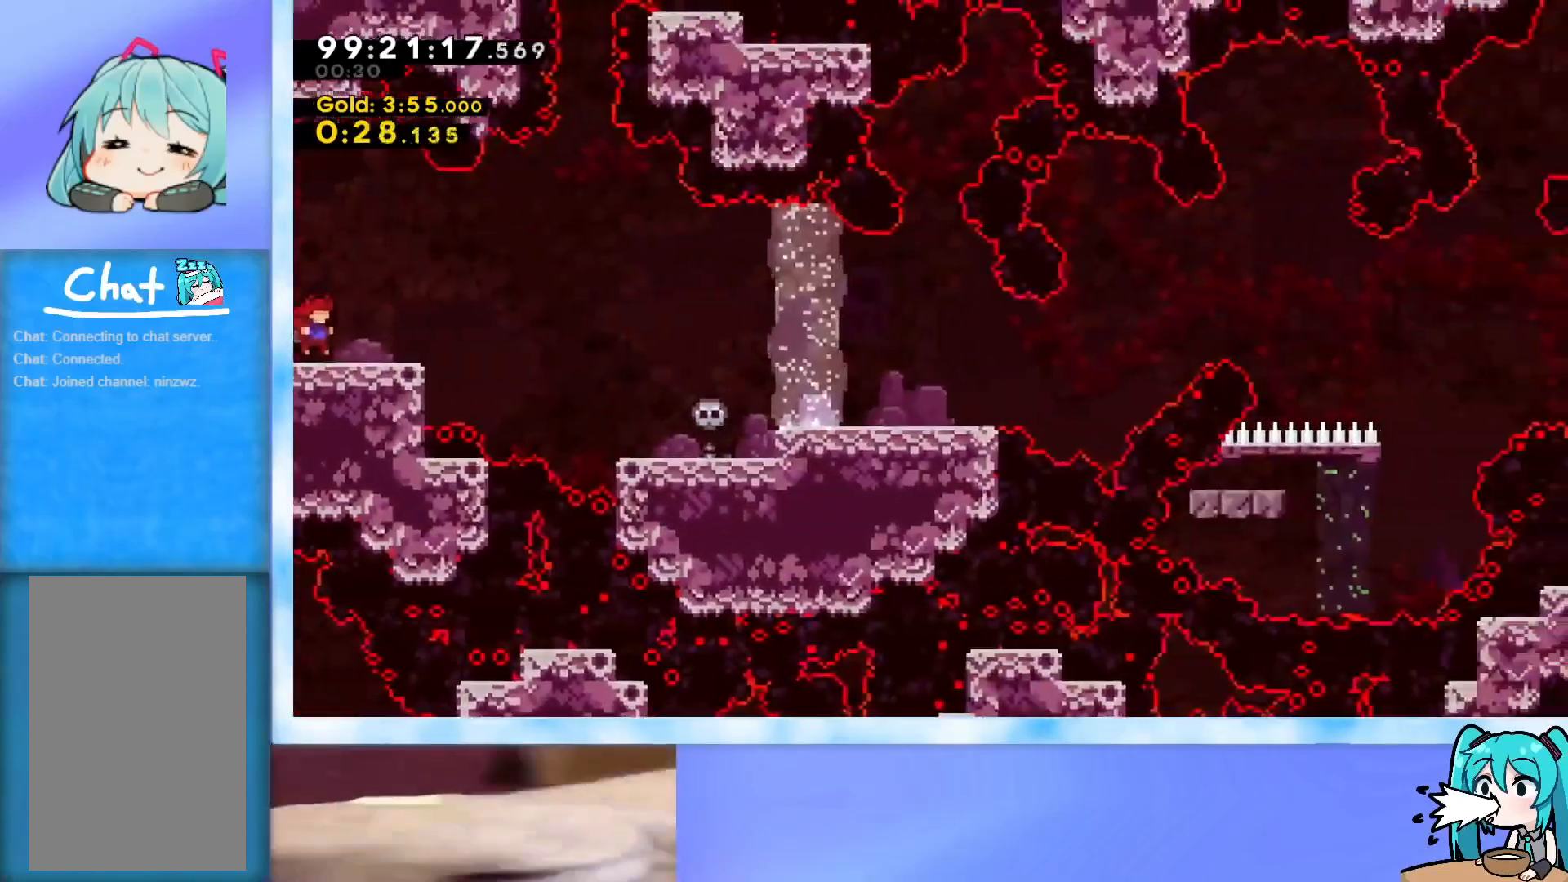
{"keys": ["dash", "down"], "events": [[250, "up", "up"], [300, "grab", "up"], [350, "jump", "up"], [350, "right", "up"], [434, "dash", "down"], [434, "down", "down"]]}
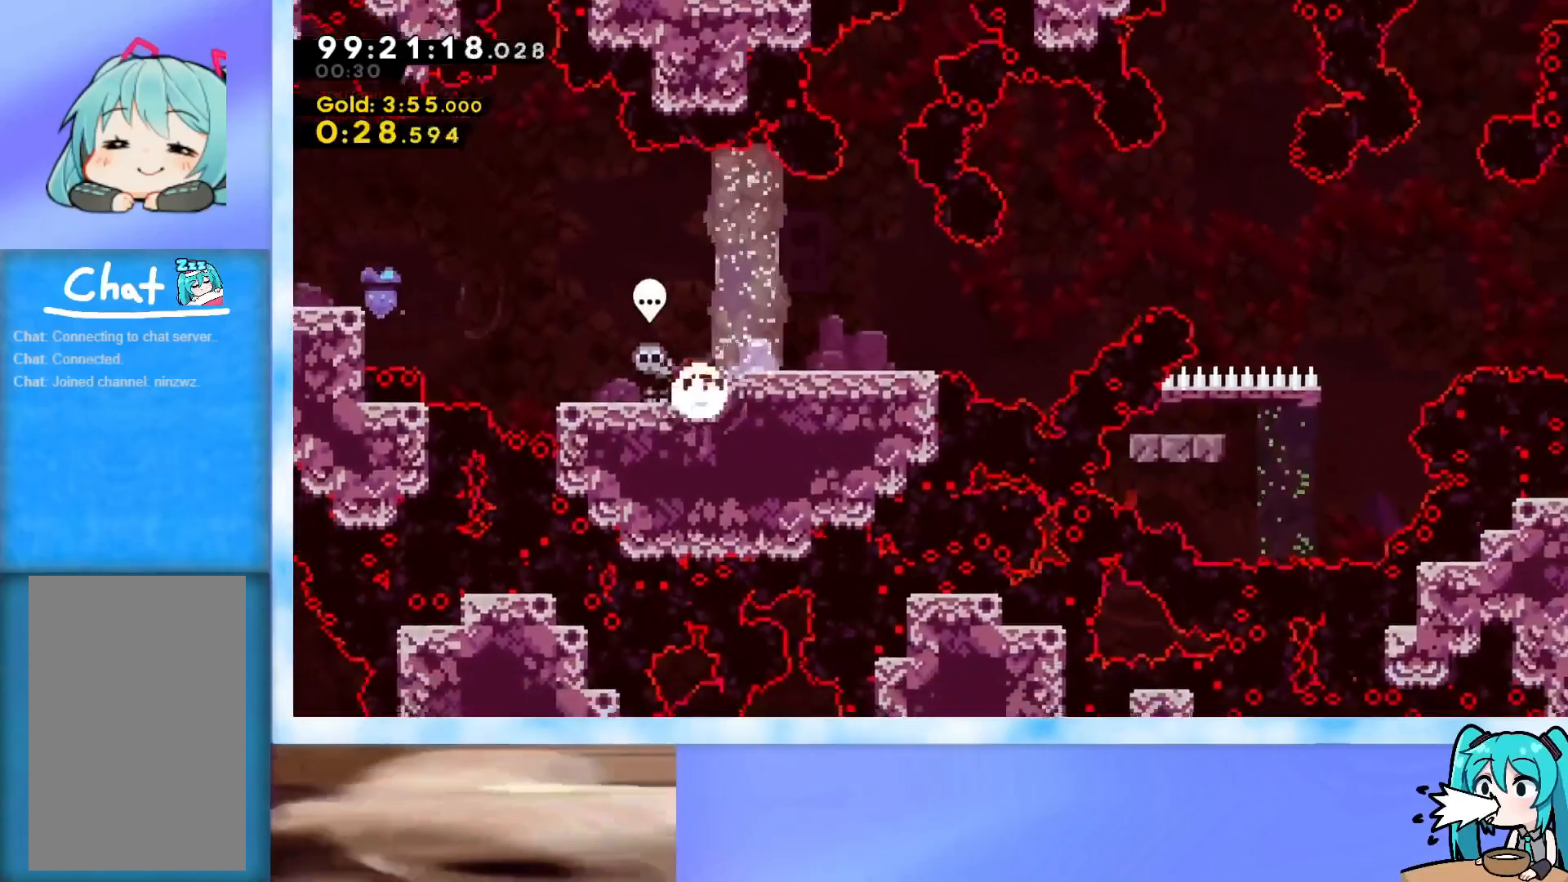
{"keys": ["right"], "events": [[117, "dash", "up"], [167, "down", "up"], [217, "right", "down"], [267, "jump", "down"], [367, "jump", "up"]]}
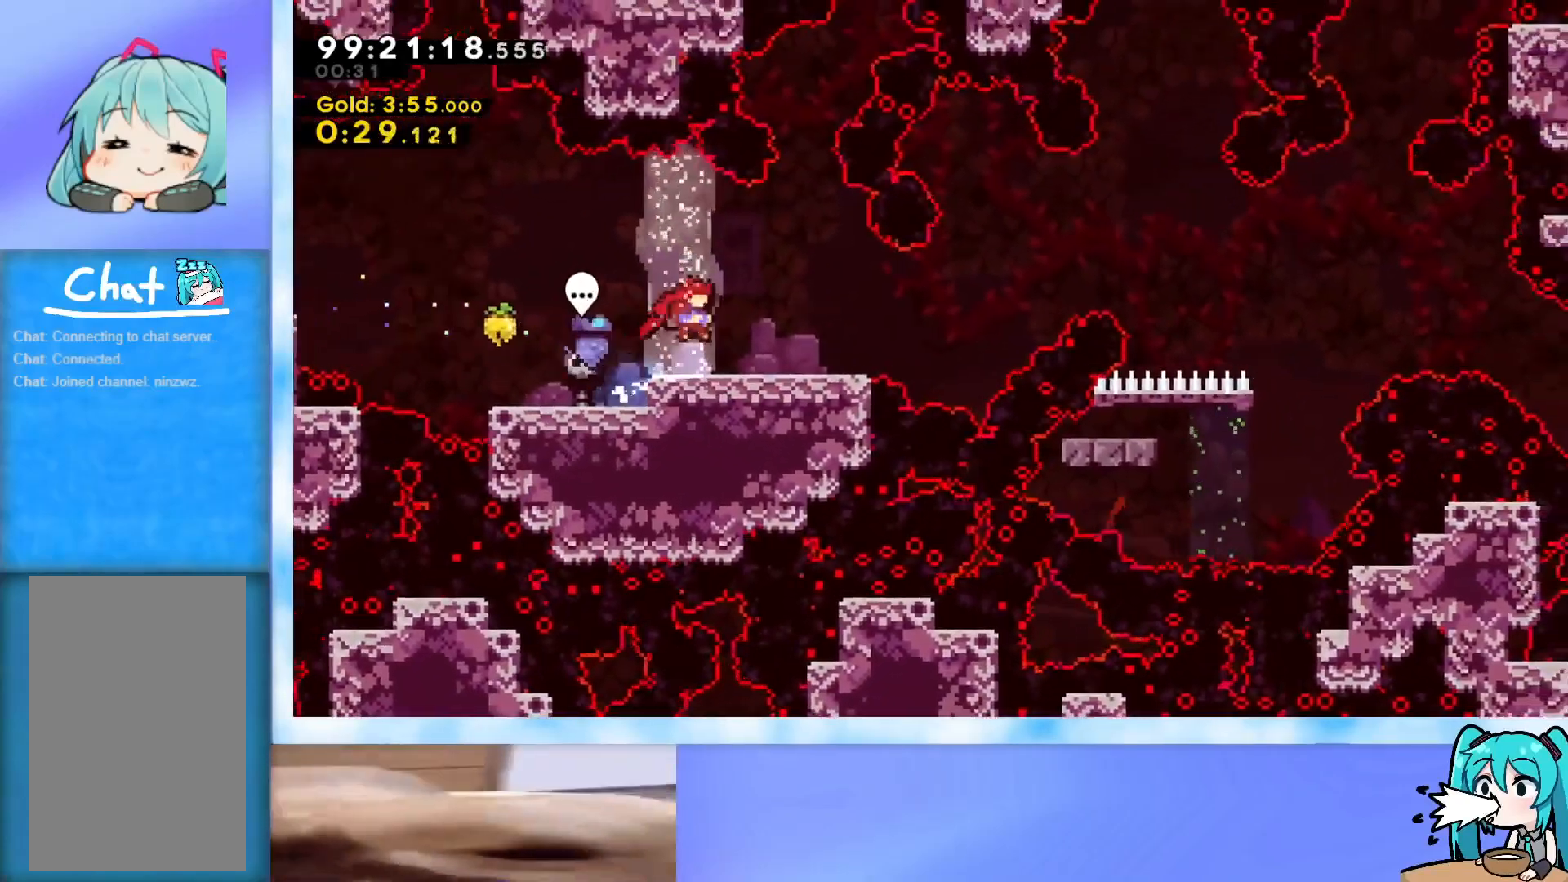
{"keys": ["jump", "right"], "events": [[100, "right", "up"], [233, "dash", "down"], [233, "right", "down"], [383, "dash", "up"], [467, "jump", "down"]]}
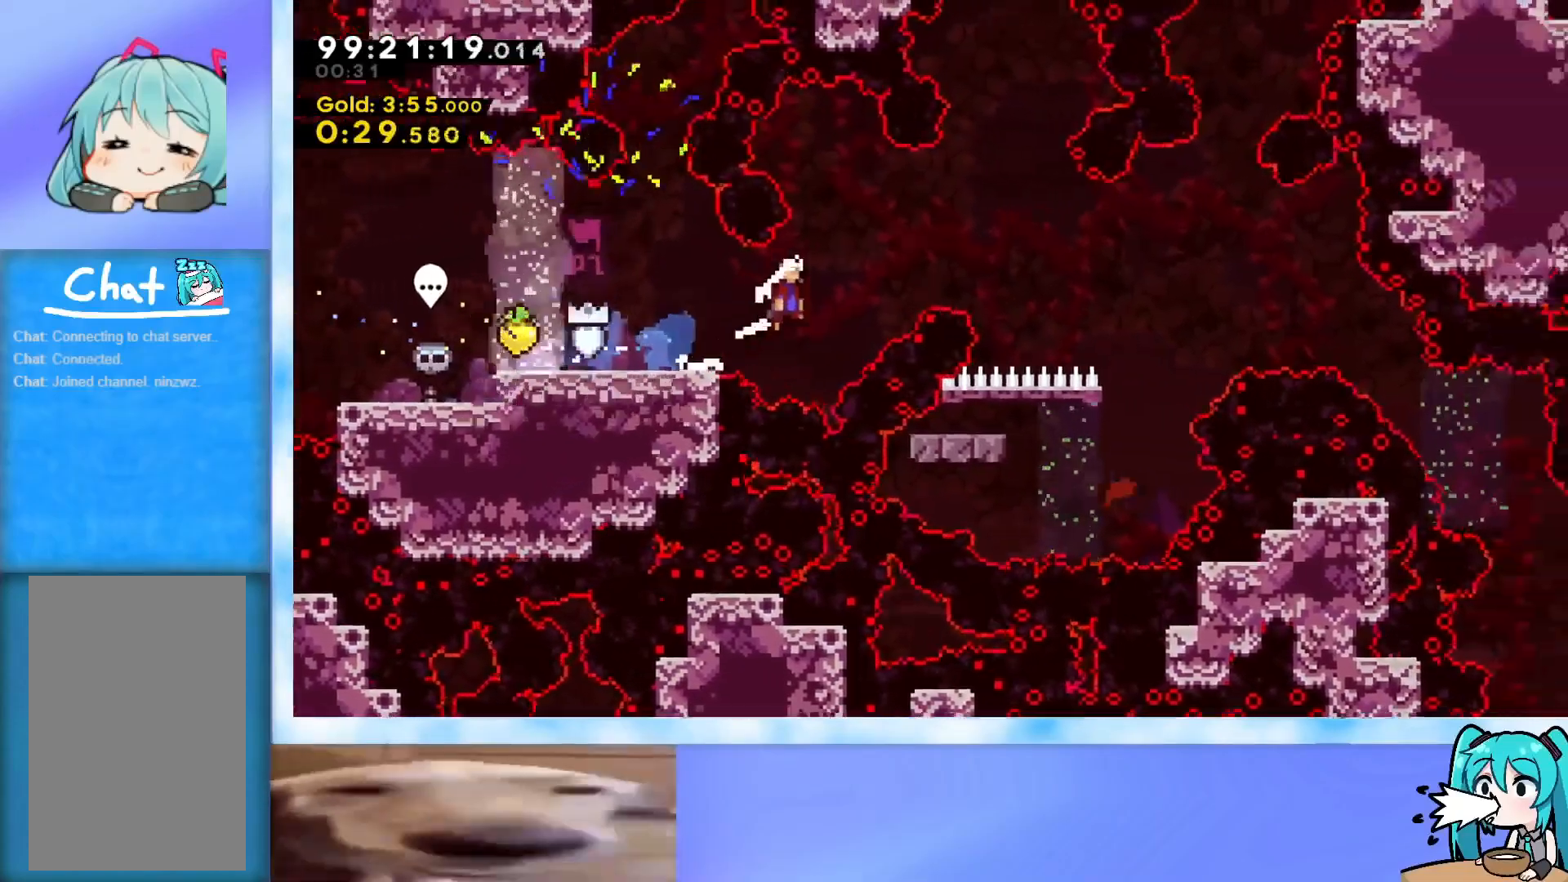
{"keys": [], "events": [[434, "right", "up"], [484, "jump", "up"]]}
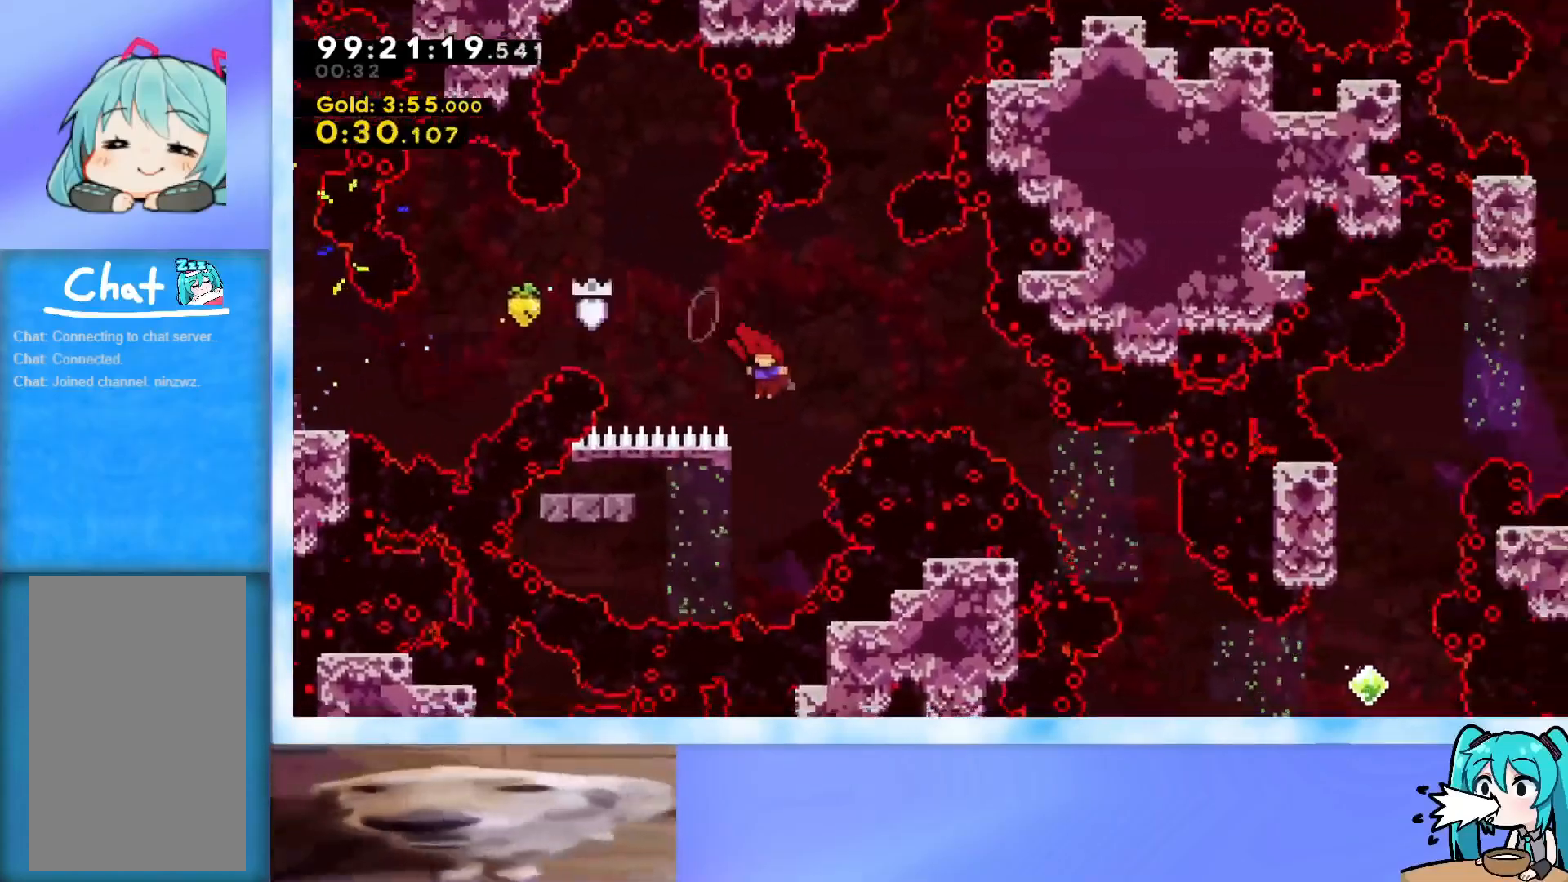
{"keys": ["jump", "right"], "events": [[33, "left", "down"], [217, "dash", "down"], [317, "dash", "up"], [367, "left", "up"], [367, "right", "down"], [400, "jump", "down"]]}
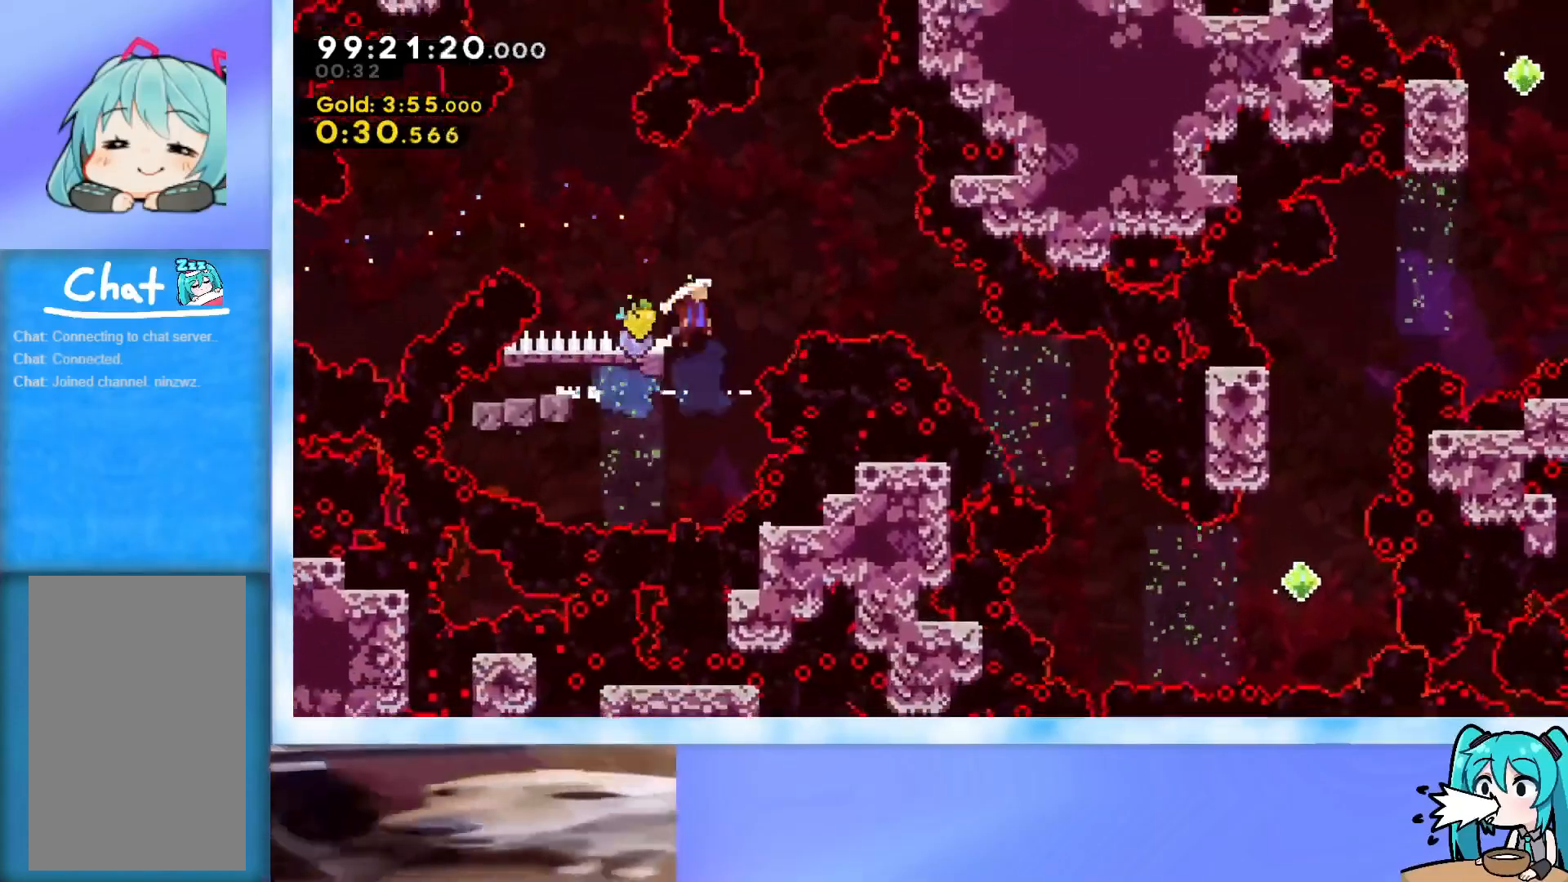
{"keys": ["down", "right"], "events": [[234, "down", "down"], [234, "jump", "up"], [284, "dash", "down"], [467, "dash", "up"]]}
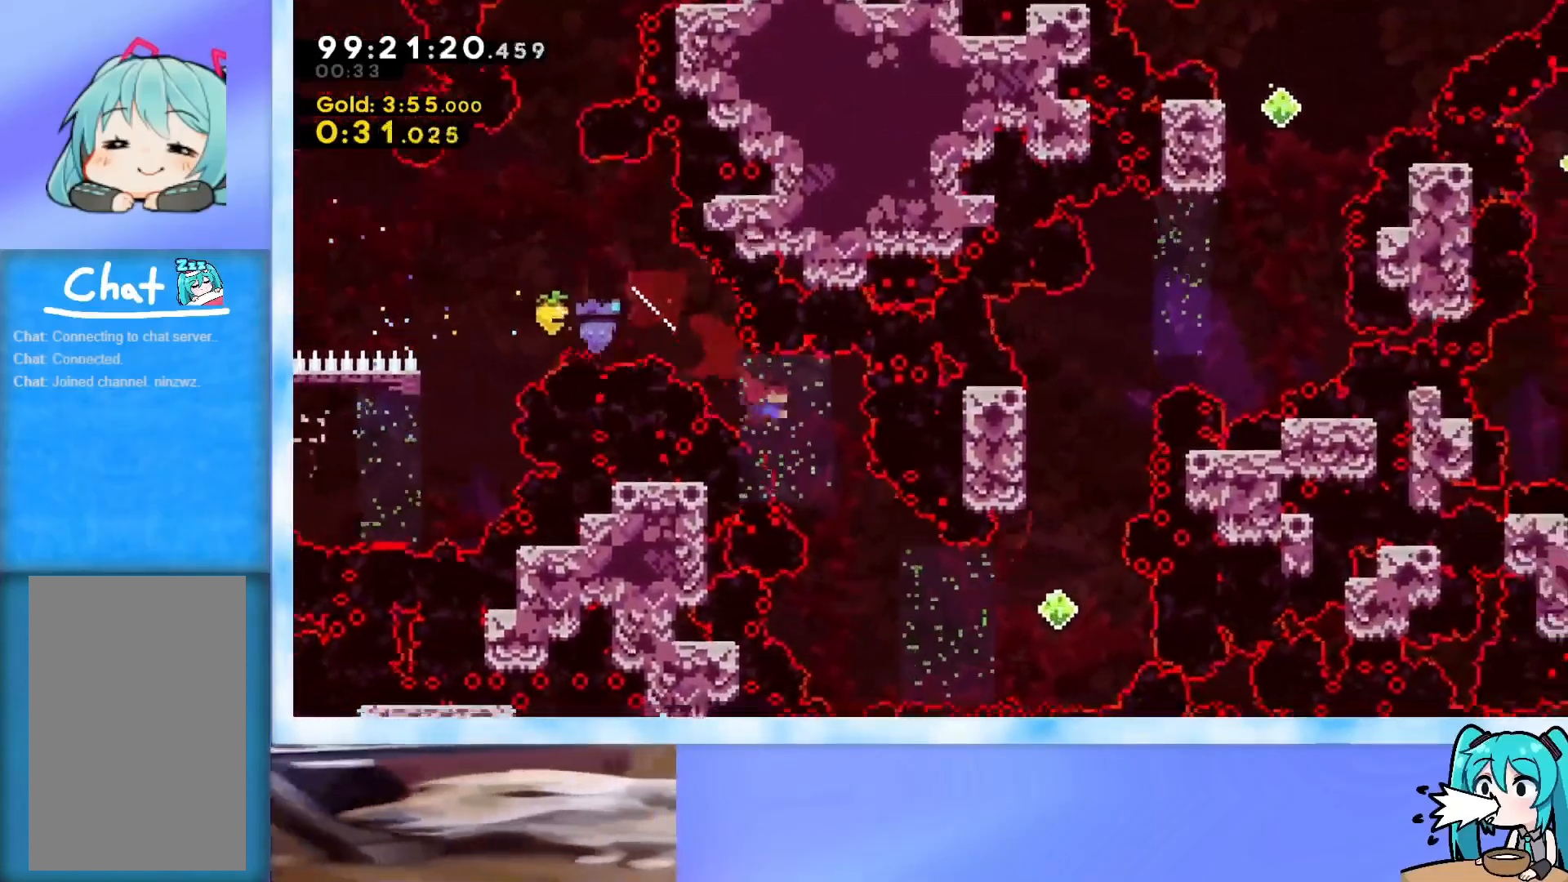
{"keys": ["dash", "right"], "events": [[16, "down", "up"], [16, "right", "up"], [300, "right", "down"], [350, "dash", "down"]]}
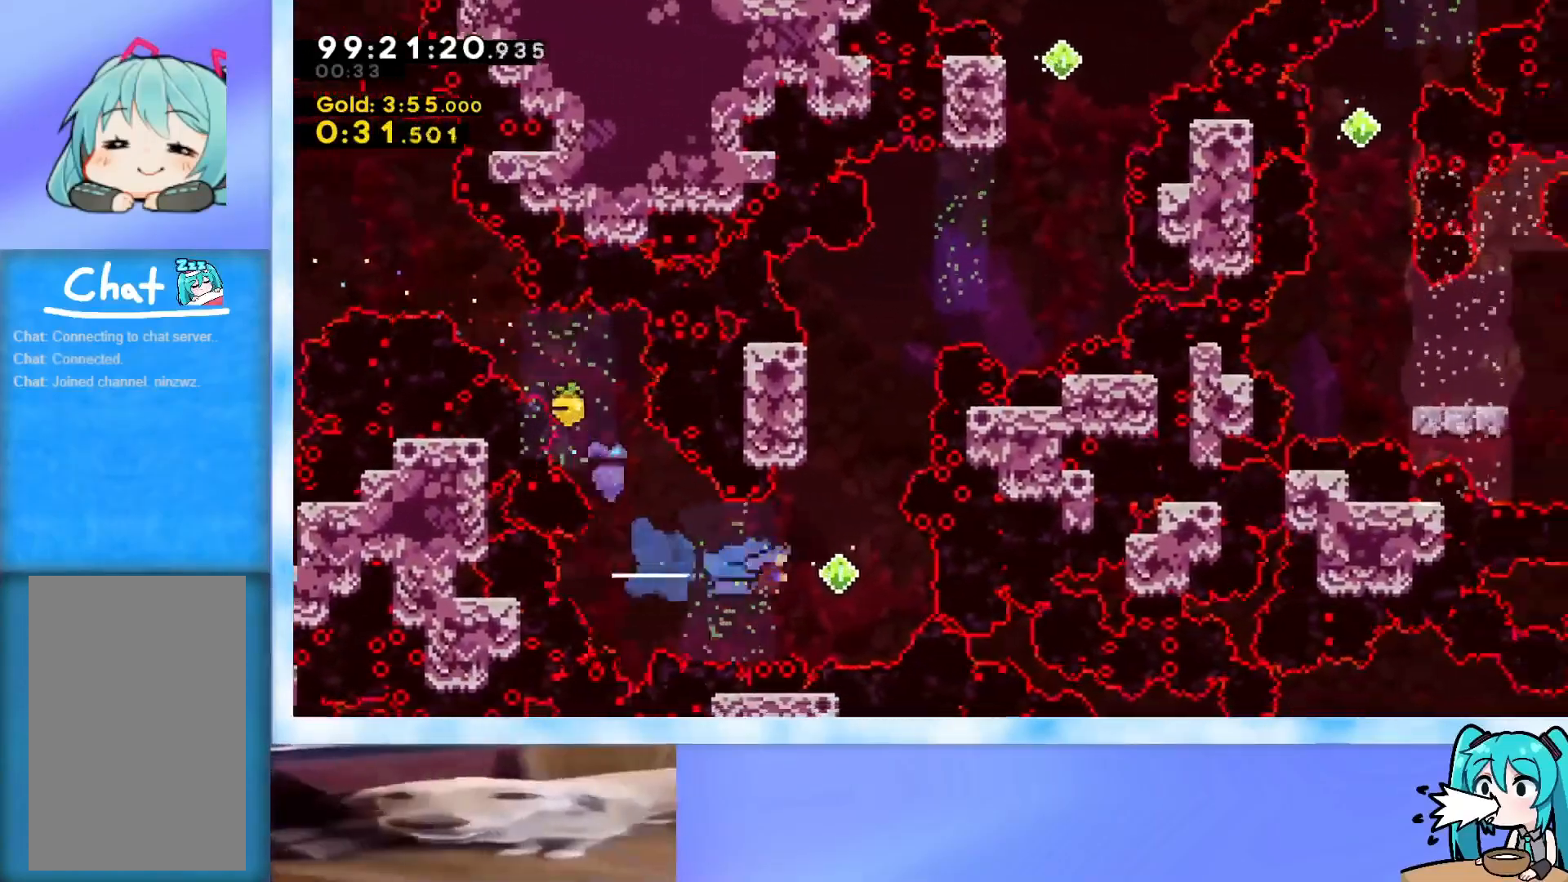
{"keys": ["jump", "right", "up"], "events": [[34, "dash", "up"], [84, "right", "up"], [84, "up", "down"], [134, "dash", "down"], [267, "dash", "up"], [367, "jump", "down"], [367, "right", "down"]]}
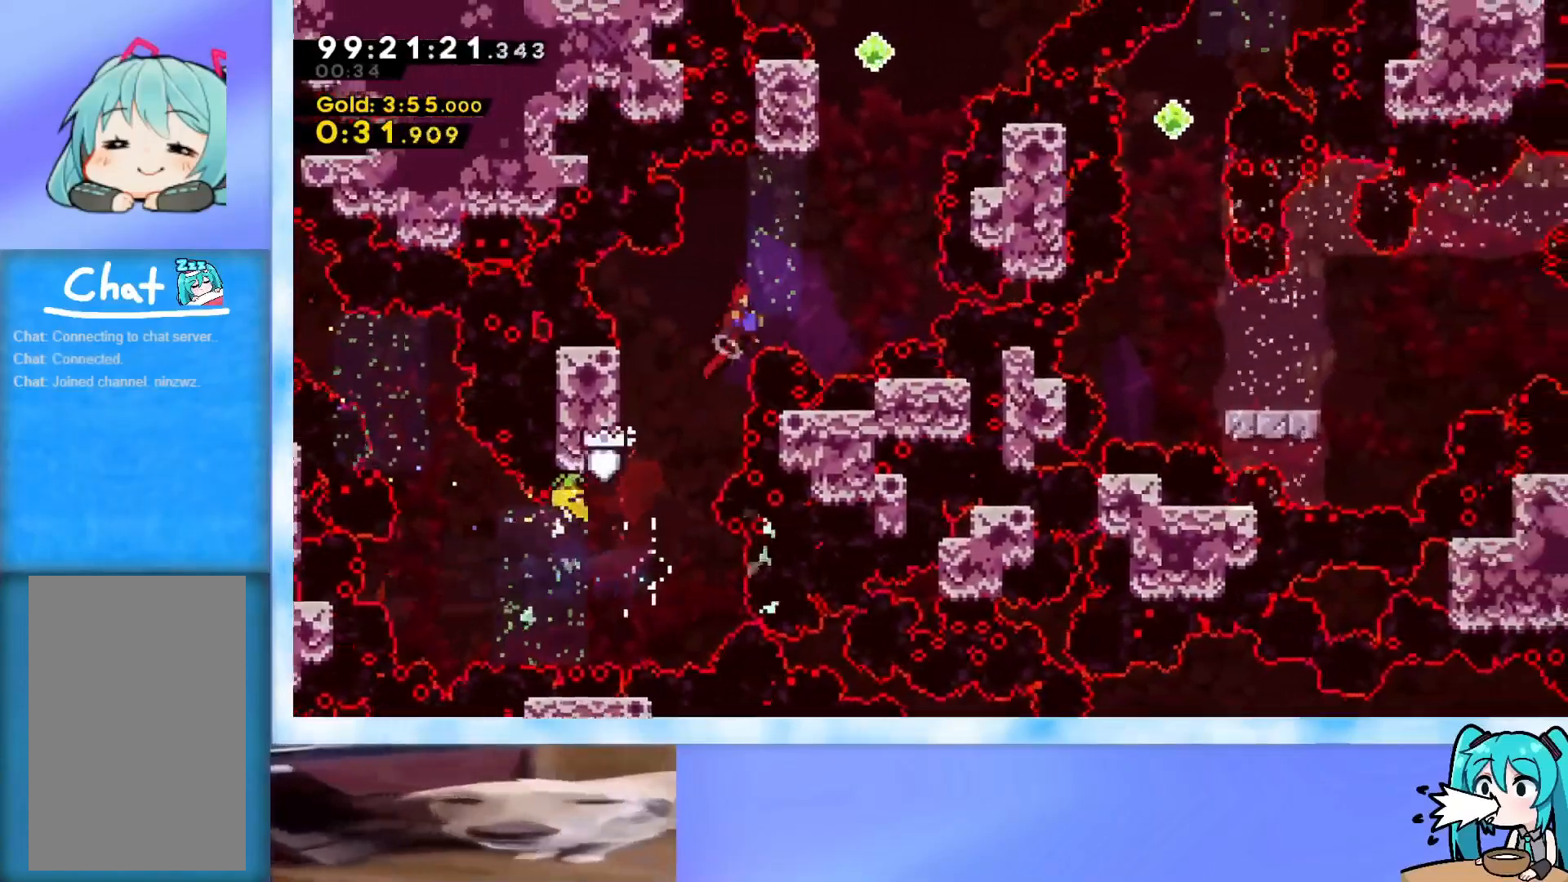
{"keys": ["up"], "events": [[183, "jump", "up"], [183, "right", "up"], [283, "dash", "down"], [417, "dash", "up"]]}
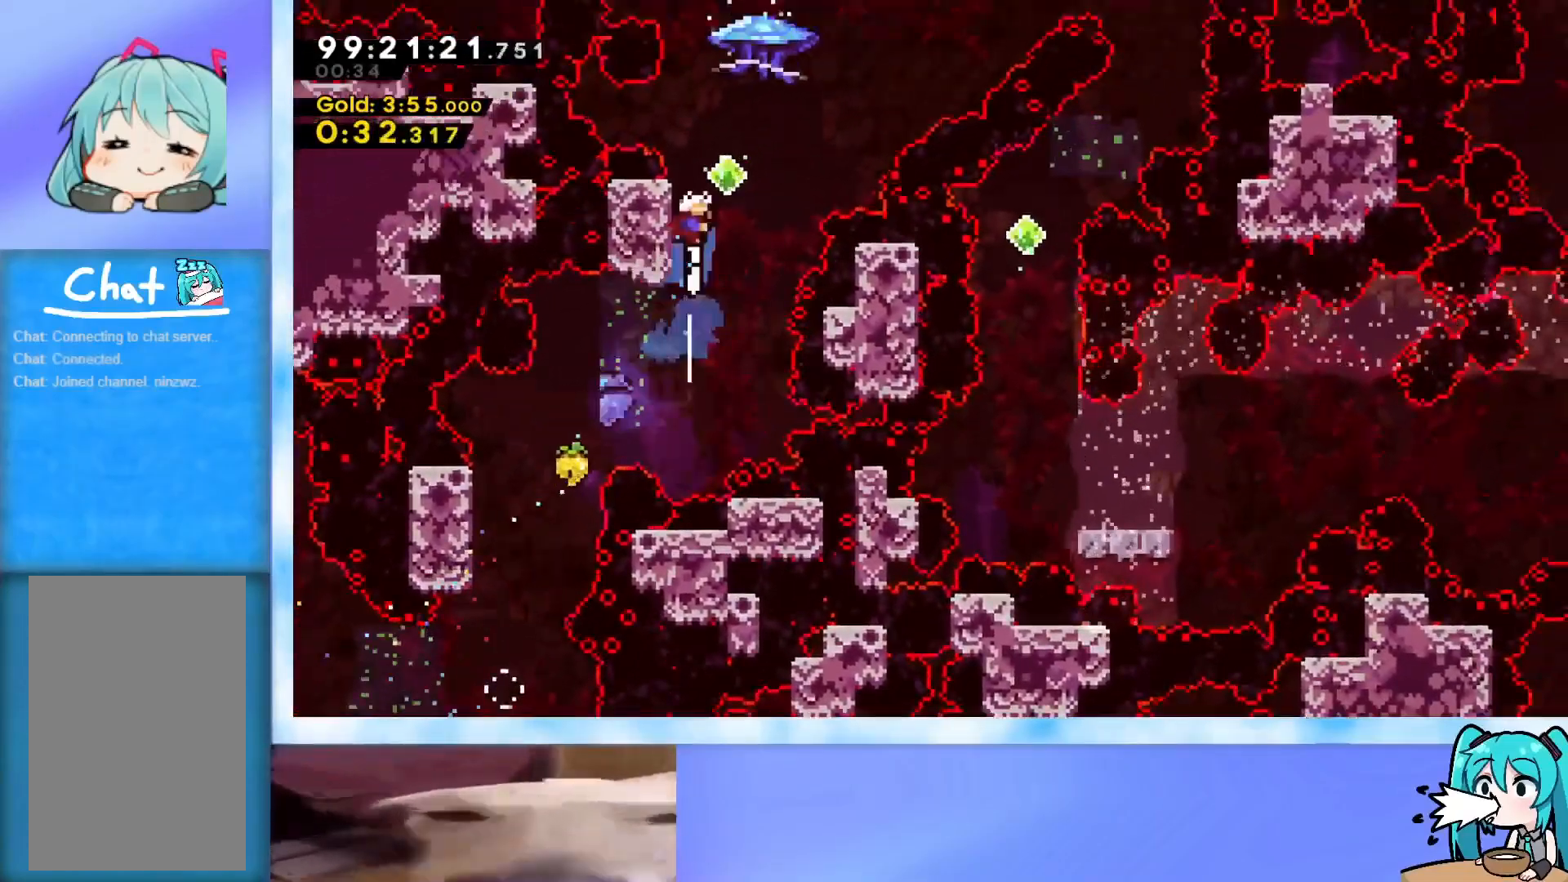
{"keys": ["grab", "jump", "right"], "events": [[17, "jump", "down"], [17, "right", "down"], [67, "grab", "down"], [484, "up", "up"]]}
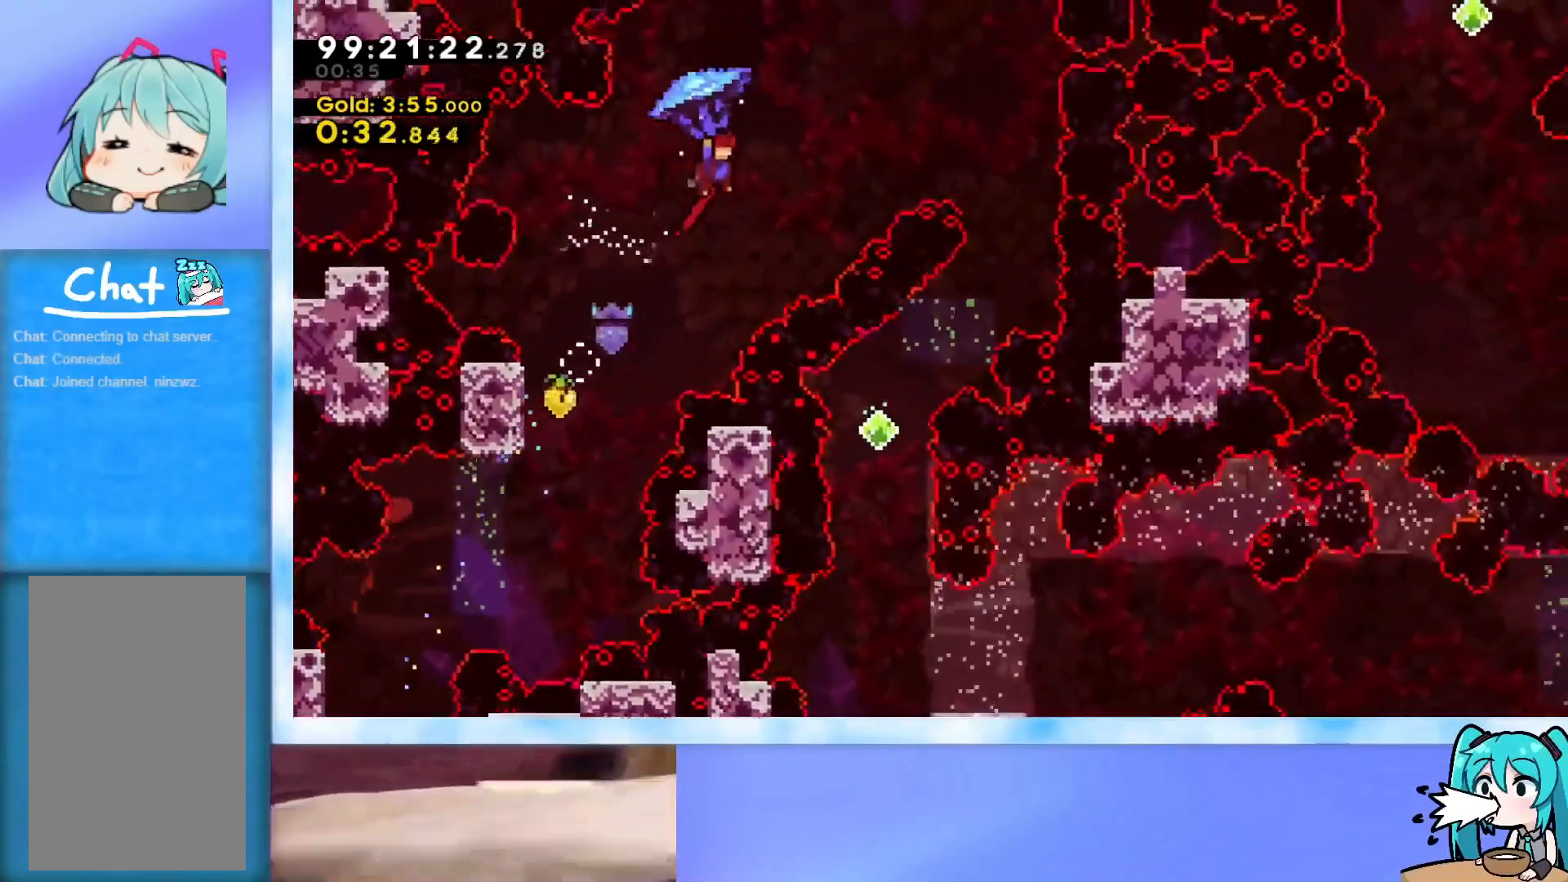
{"keys": ["grab", "jump", "right"], "events": []}
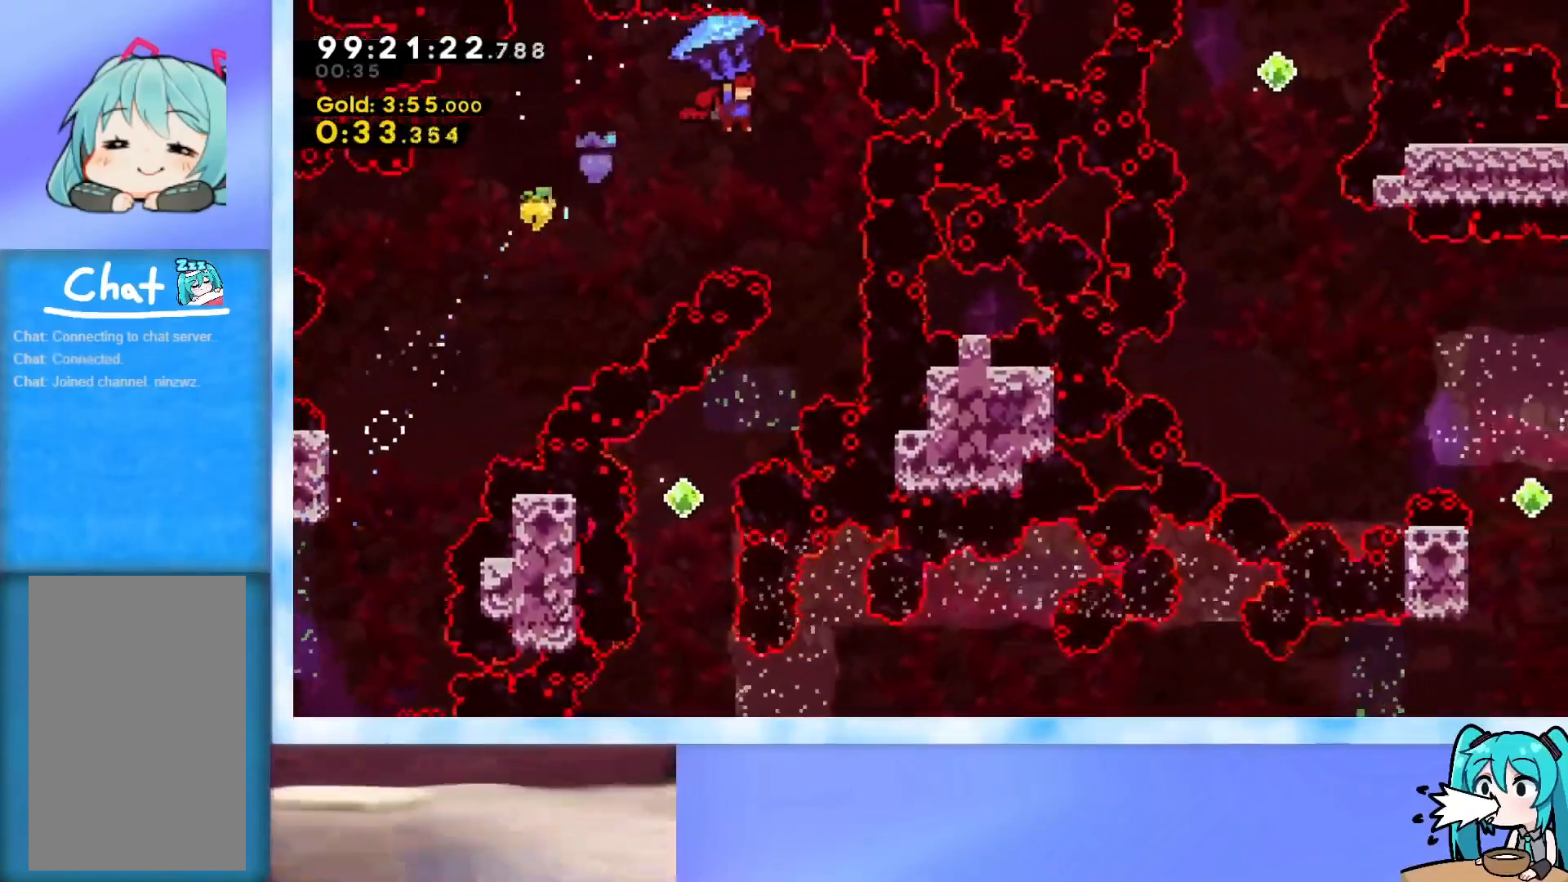
{"keys": [], "events": [[134, "grab", "up"], [184, "jump", "up"], [184, "right", "up"]]}
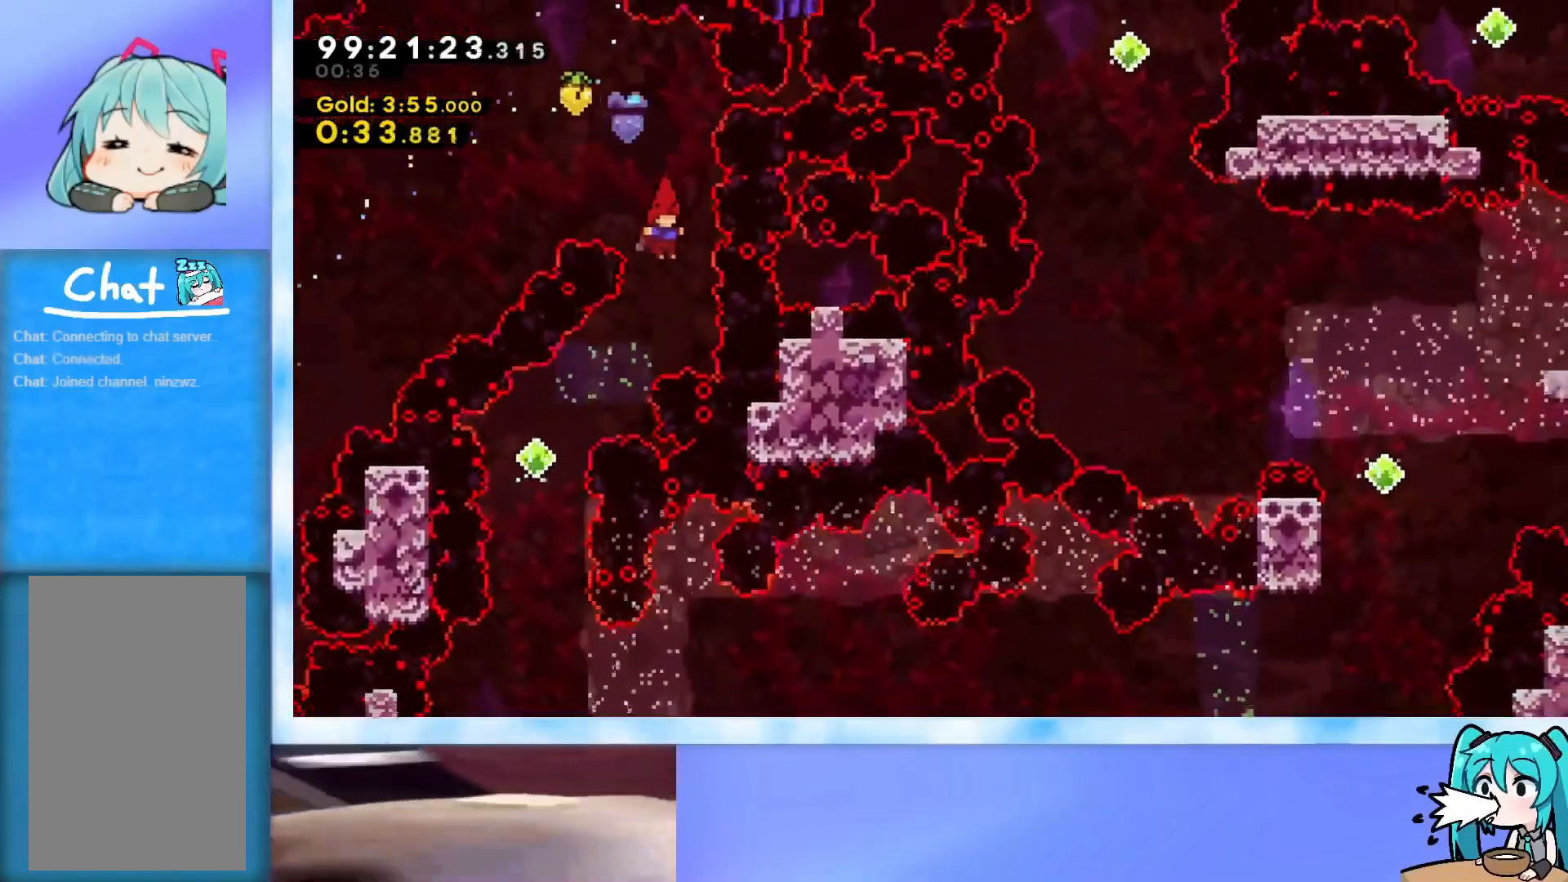
{"keys": ["dash", "down"], "events": [[117, "down", "down"], [117, "left", "down"], [150, "dash", "down"], [300, "down", "up"], [300, "left", "up"], [350, "dash", "up"], [383, "down", "down"], [434, "dash", "down"]]}
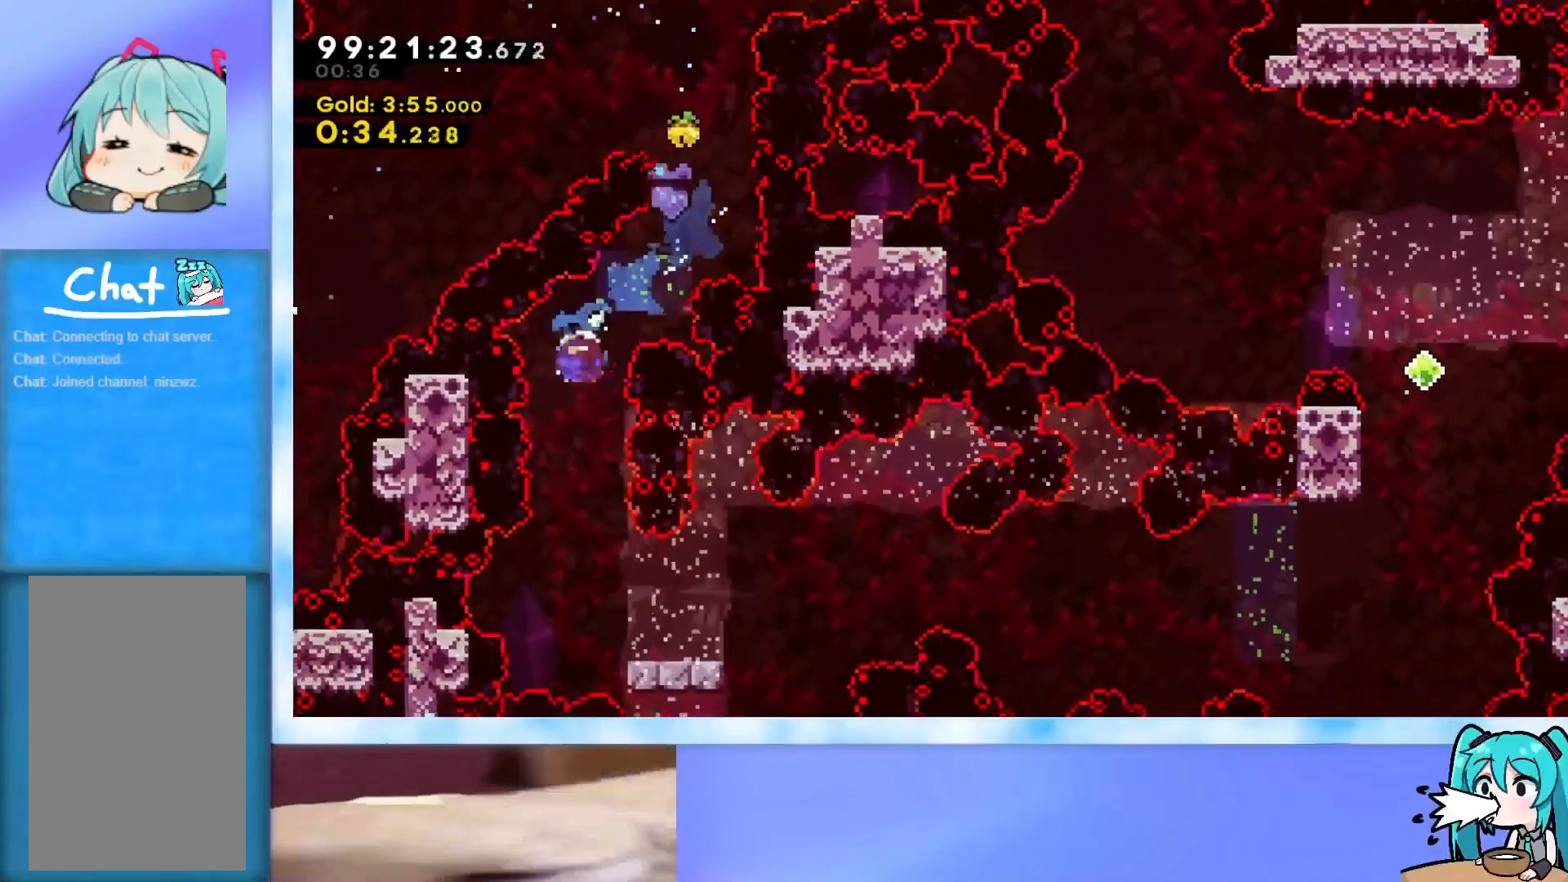
{"keys": ["jump", "right"], "events": [[134, "dash", "up"], [134, "down", "up"], [217, "down", "down"], [217, "right", "down"], [267, "dash", "down"], [367, "dash", "up"], [367, "down", "up"], [451, "jump", "down"]]}
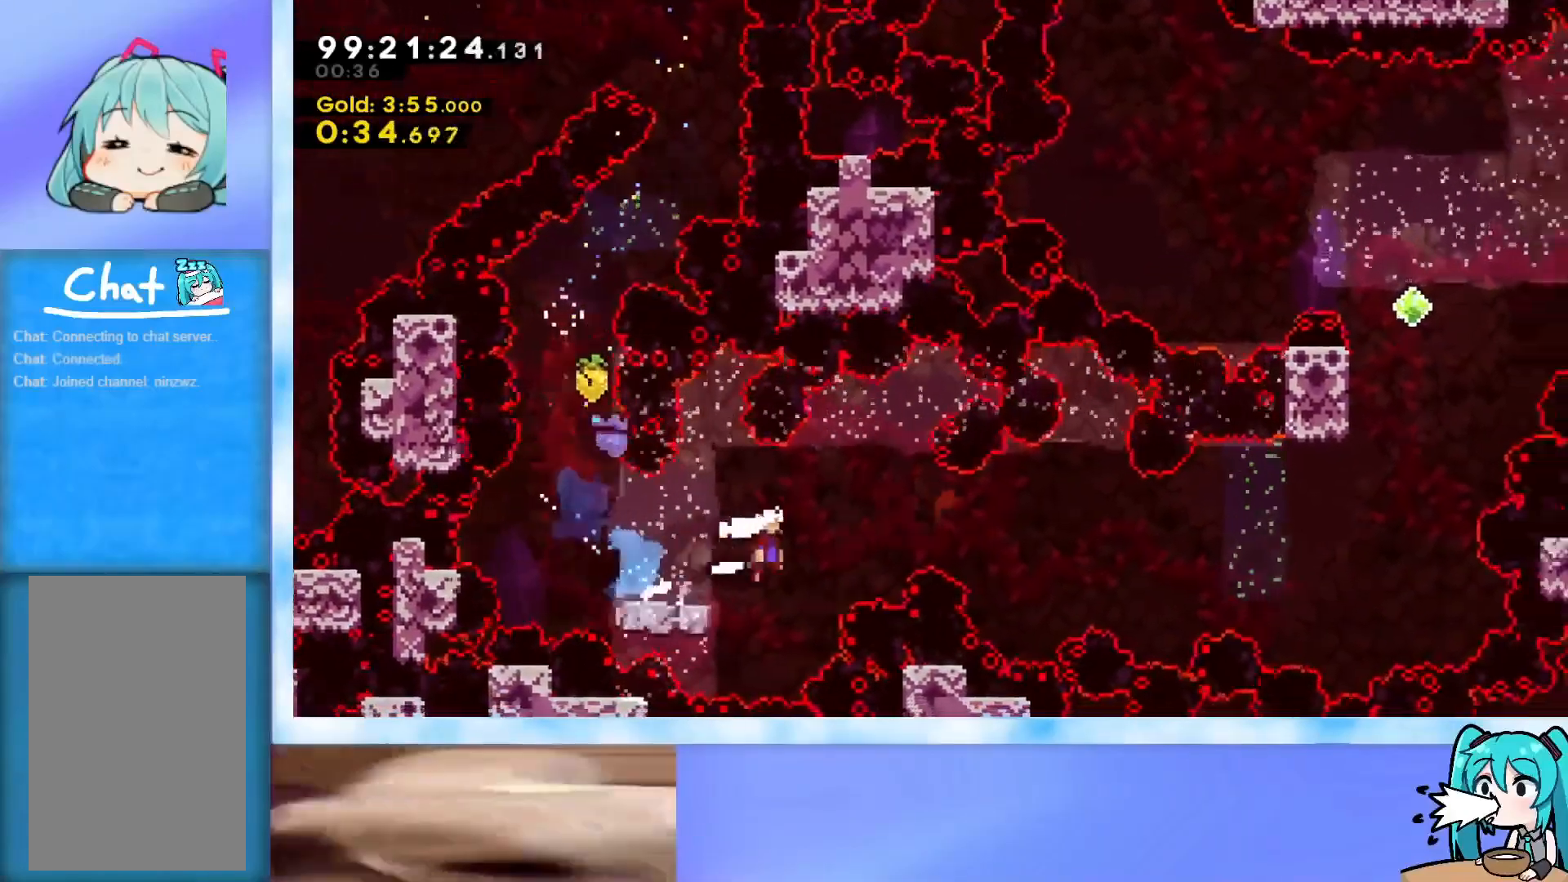
{"keys": ["dash", "right"], "events": [[333, "jump", "up"], [367, "dash", "down"]]}
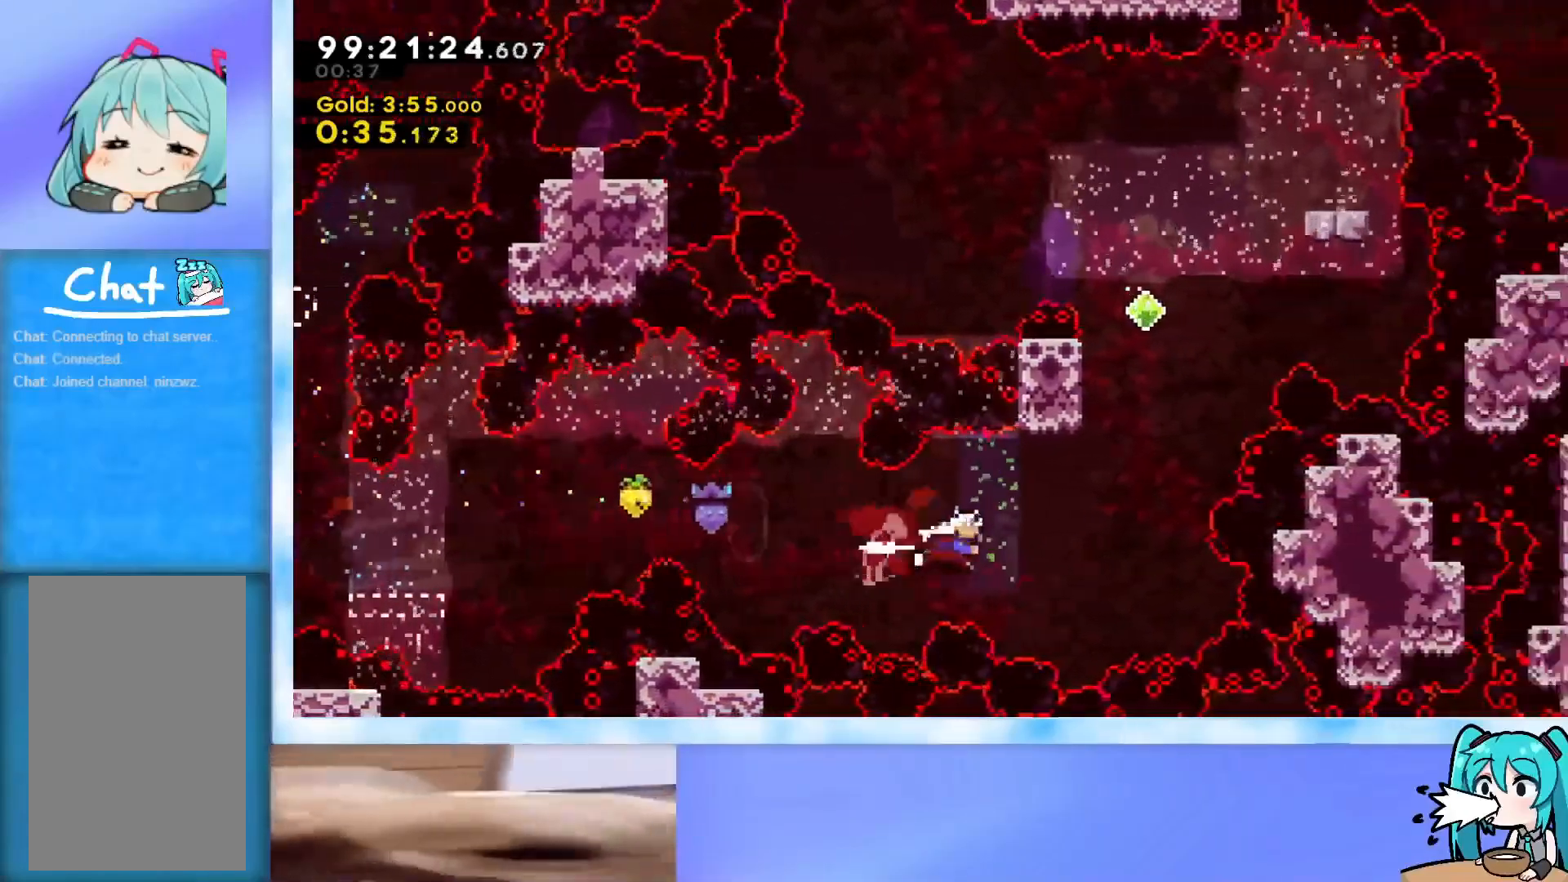
{"keys": ["jump", "up"], "events": [[117, "dash", "up"], [150, "right", "up"], [150, "up", "down"], [200, "dash", "down"], [401, "dash", "up"], [484, "jump", "down"]]}
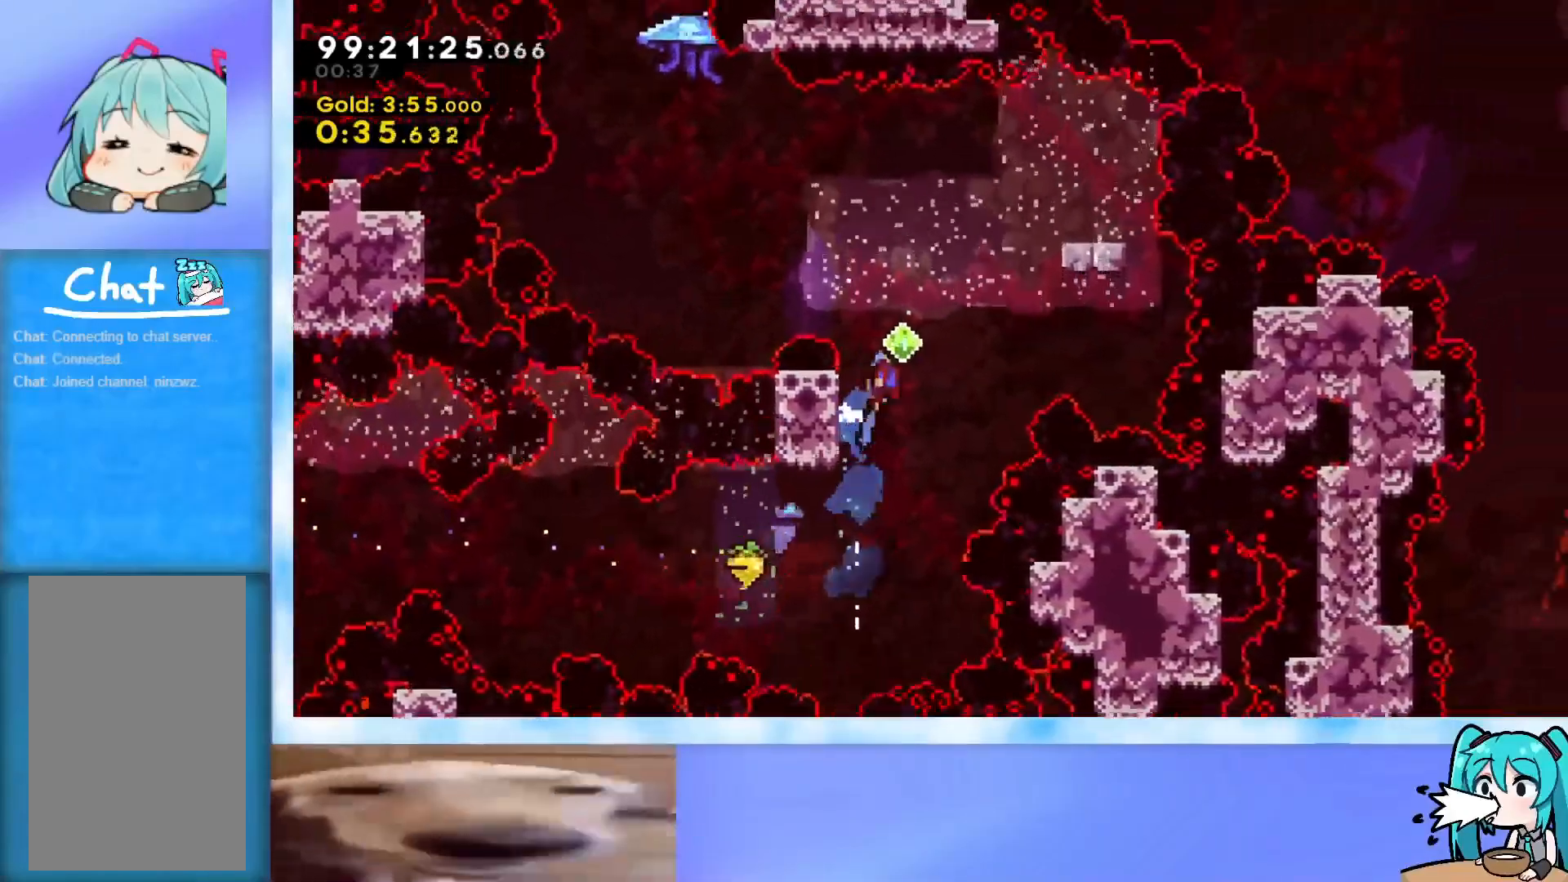
{"keys": ["left"], "events": [[133, "right", "down"], [217, "up", "up"], [267, "right", "up"], [367, "jump", "up"], [367, "right", "down"], [400, "dash", "down"], [500, "dash", "up"], [500, "left", "down"], [500, "right", "up"]]}